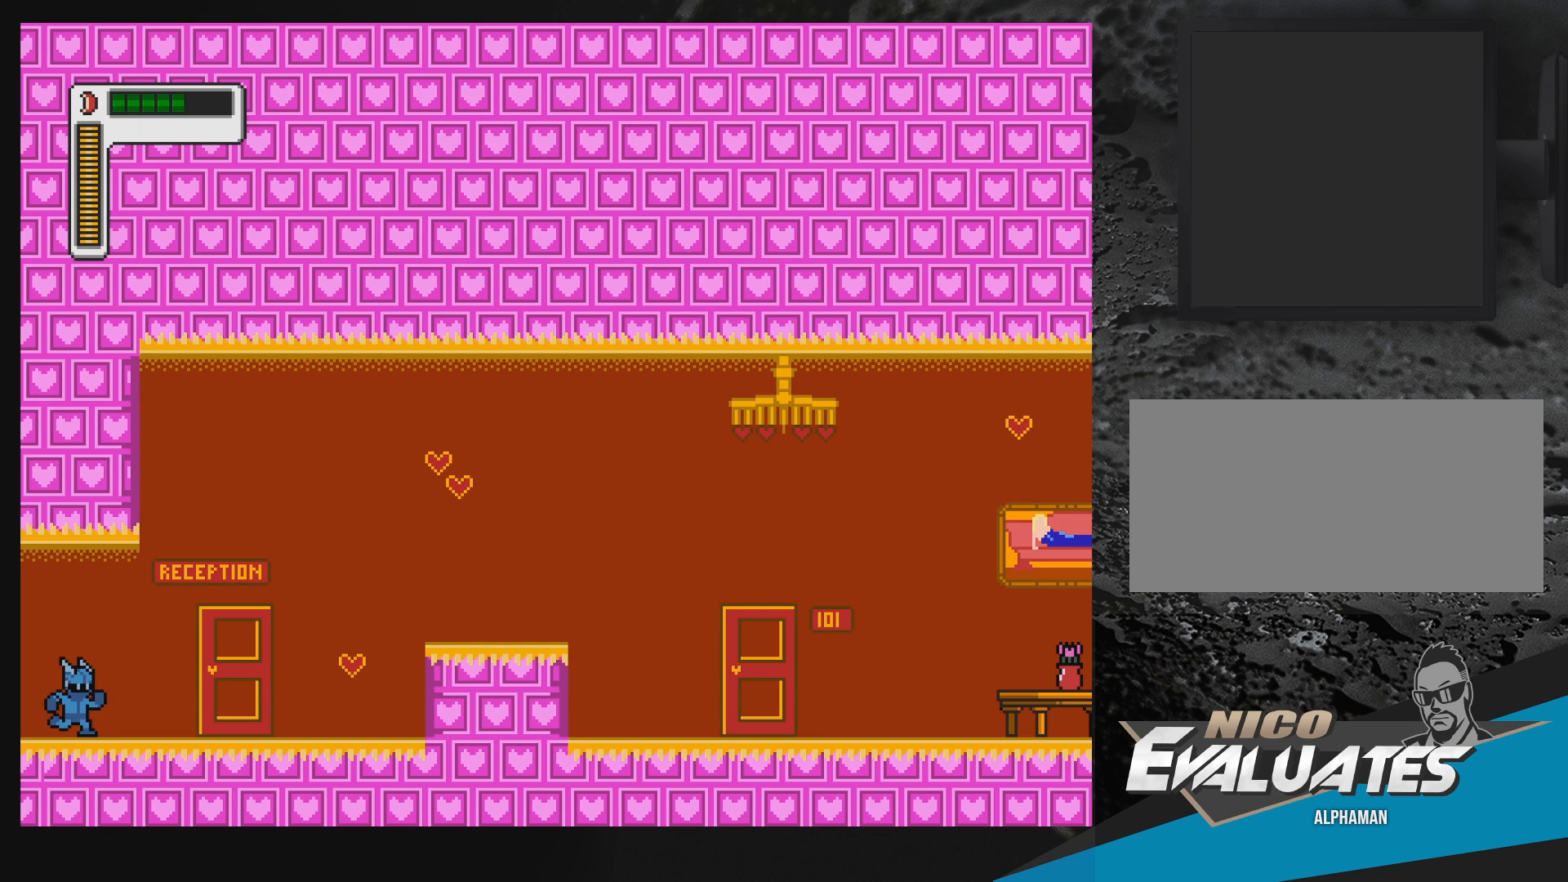
Gameplay with a controller (Nintendo layout); each line is a JSON object with the inputs held at the frame after it. "events" lists button and stick changes between this image and that frame as [ms after this image, input, new state], when the widget could be followed in between. Not read: L3 R3.
{"buttons": ["DPAD_RIGHT"], "events": [[17, "DPAD_RIGHT", "down"]]}
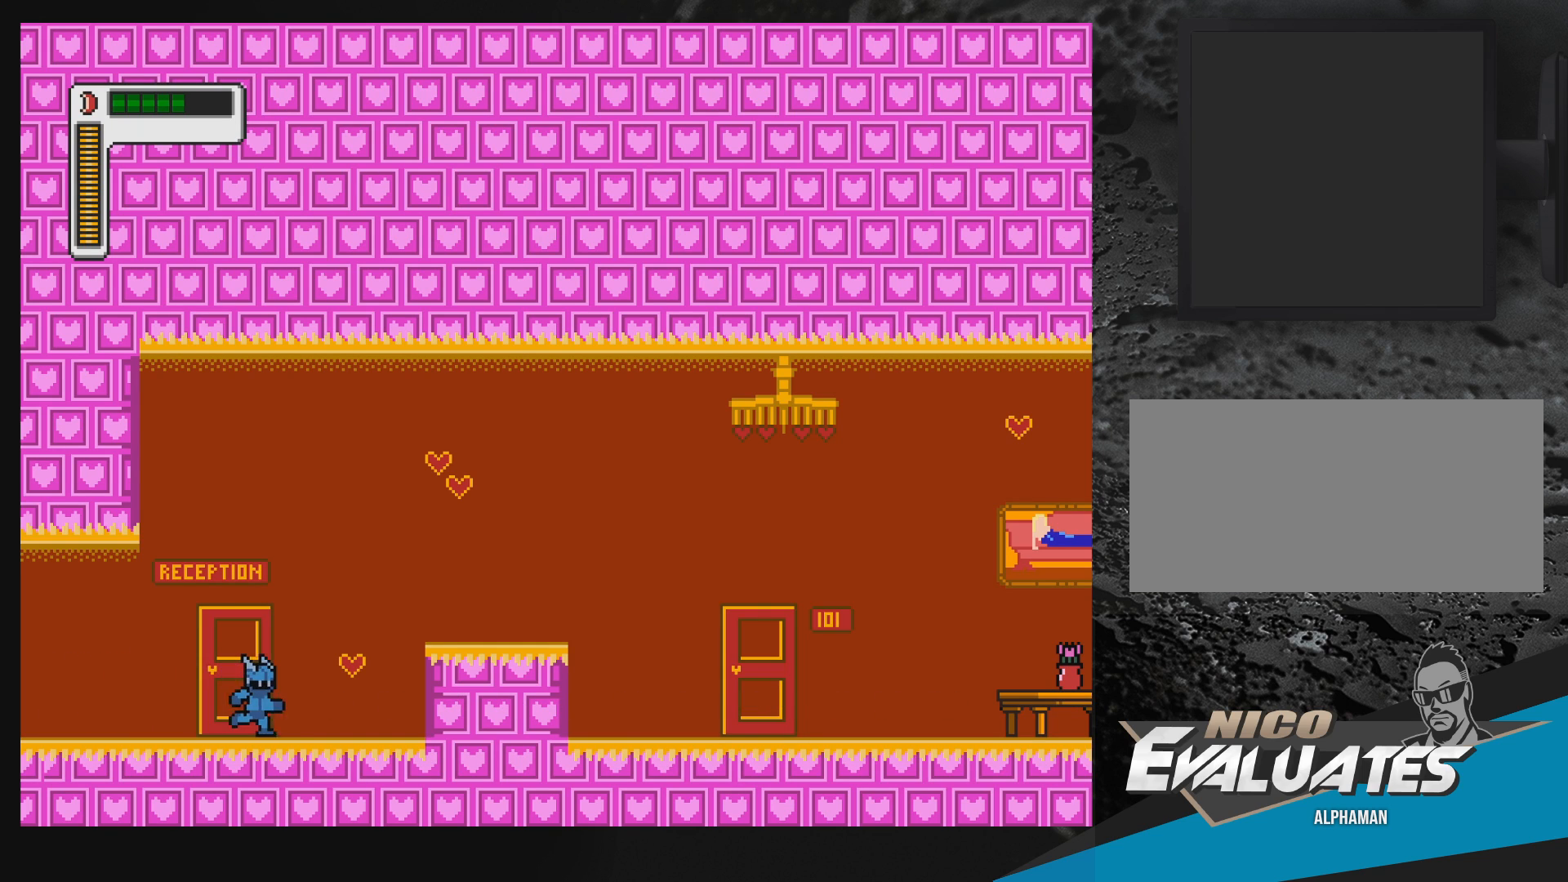
{"buttons": ["DPAD_RIGHT"], "events": [[83, "DPAD_RIGHT", "up"], [300, "DPAD_RIGHT", "down"]]}
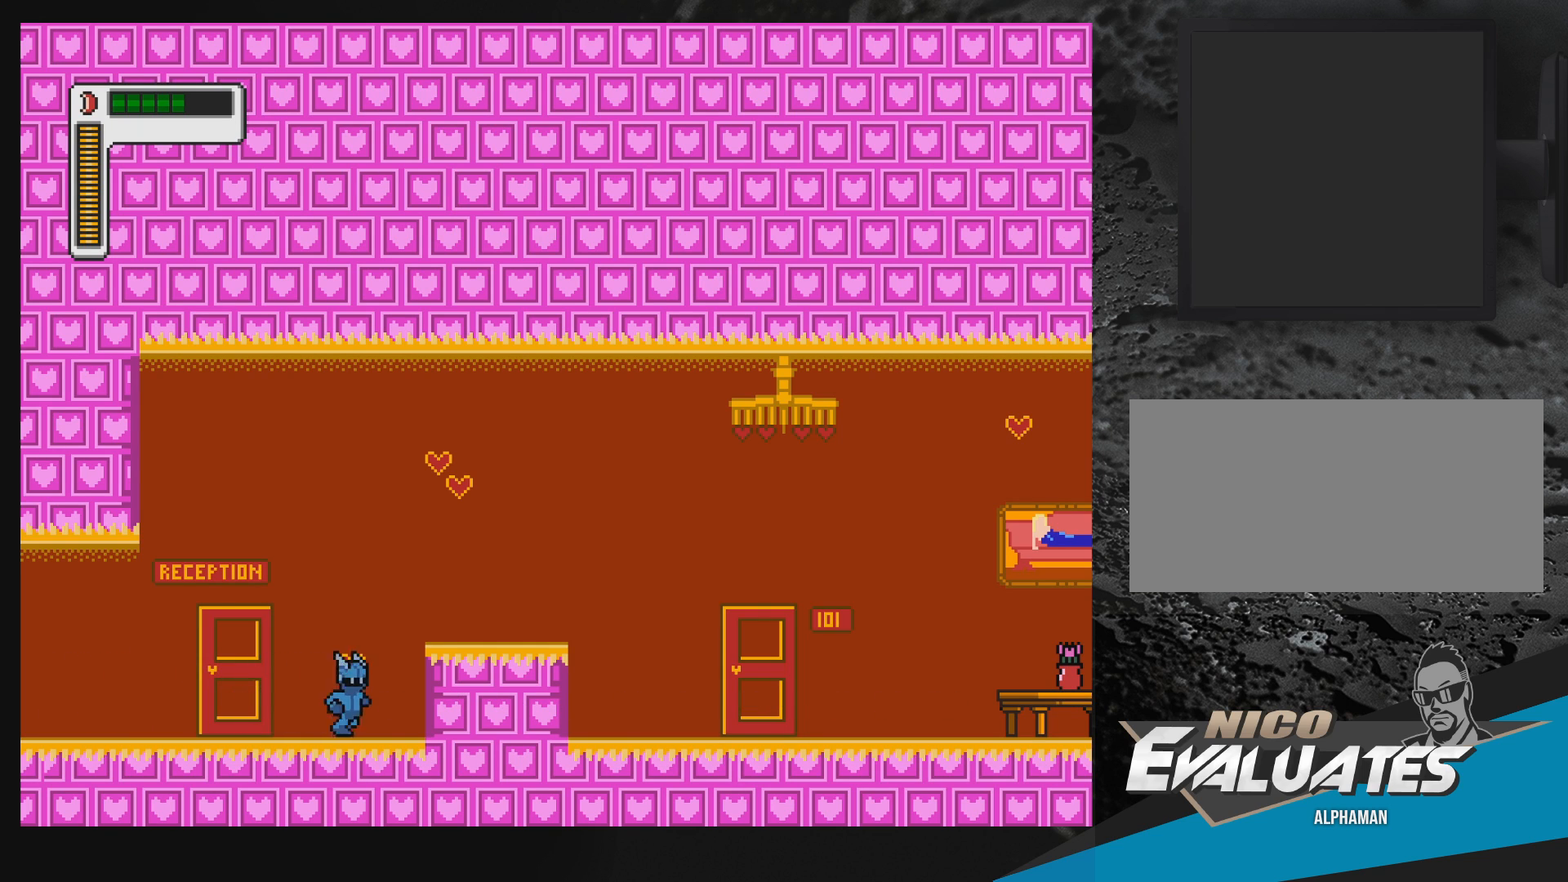
{"buttons": ["B"], "events": [[17, "B", "down"], [233, "DPAD_RIGHT", "up"]]}
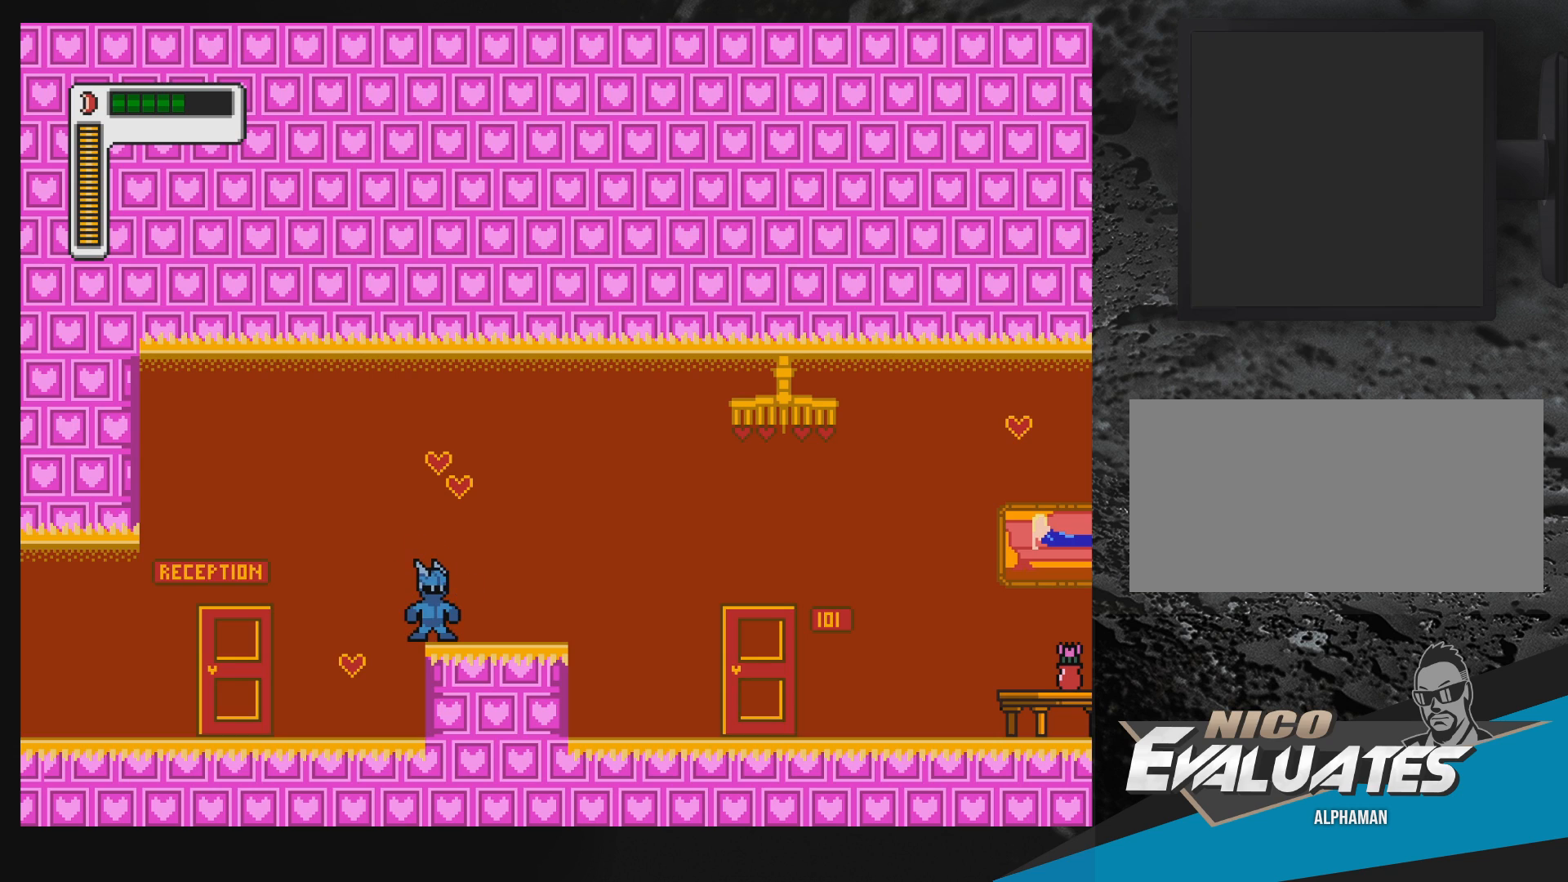
{"buttons": ["B"], "events": []}
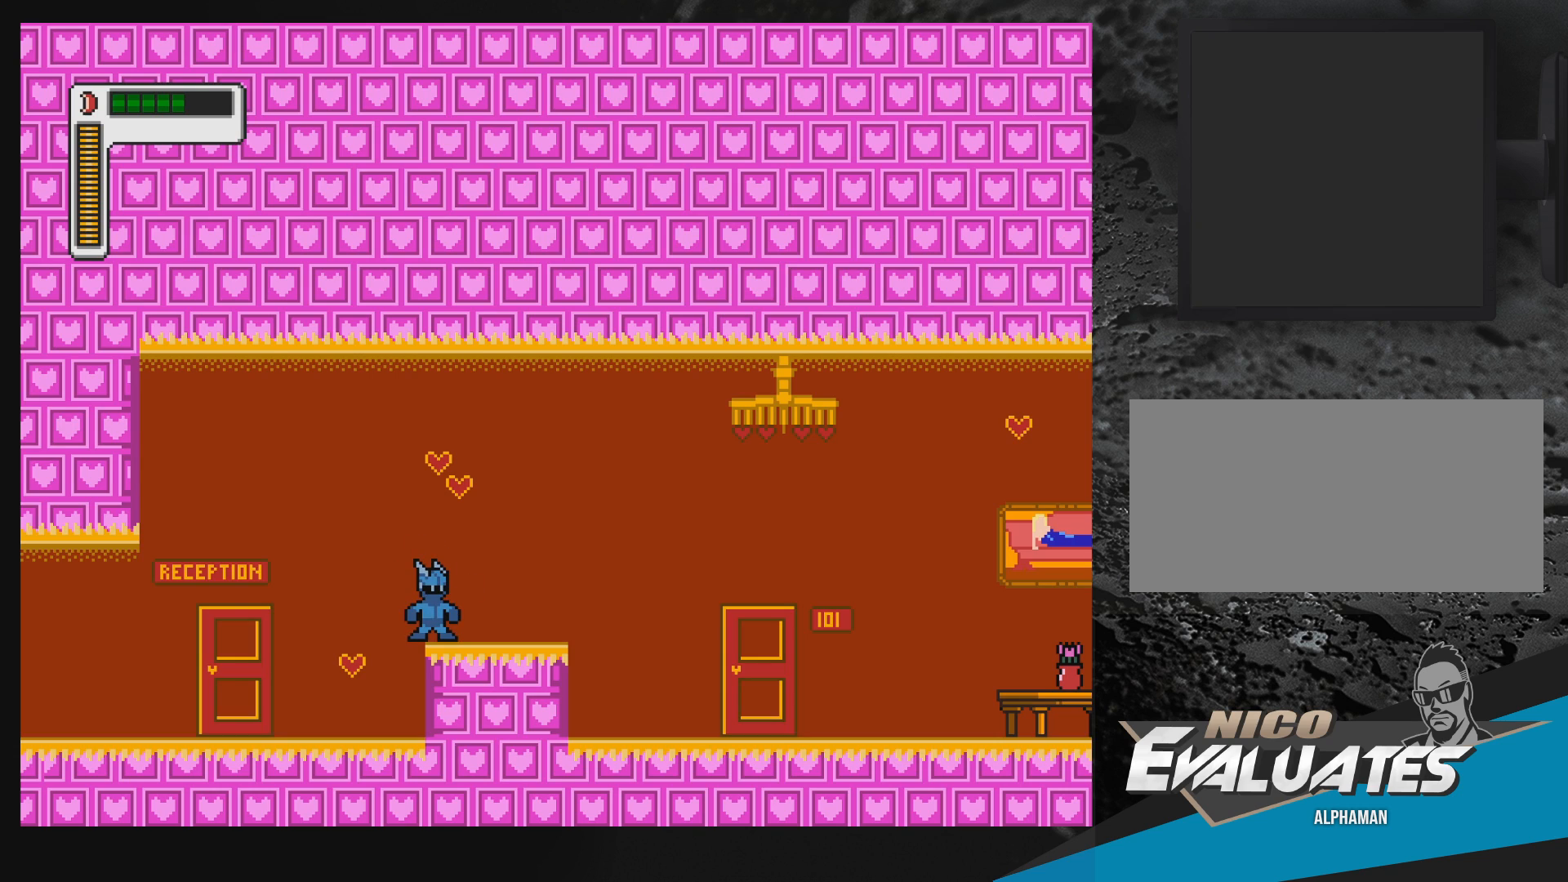
{"buttons": [], "events": [[167, "B", "up"]]}
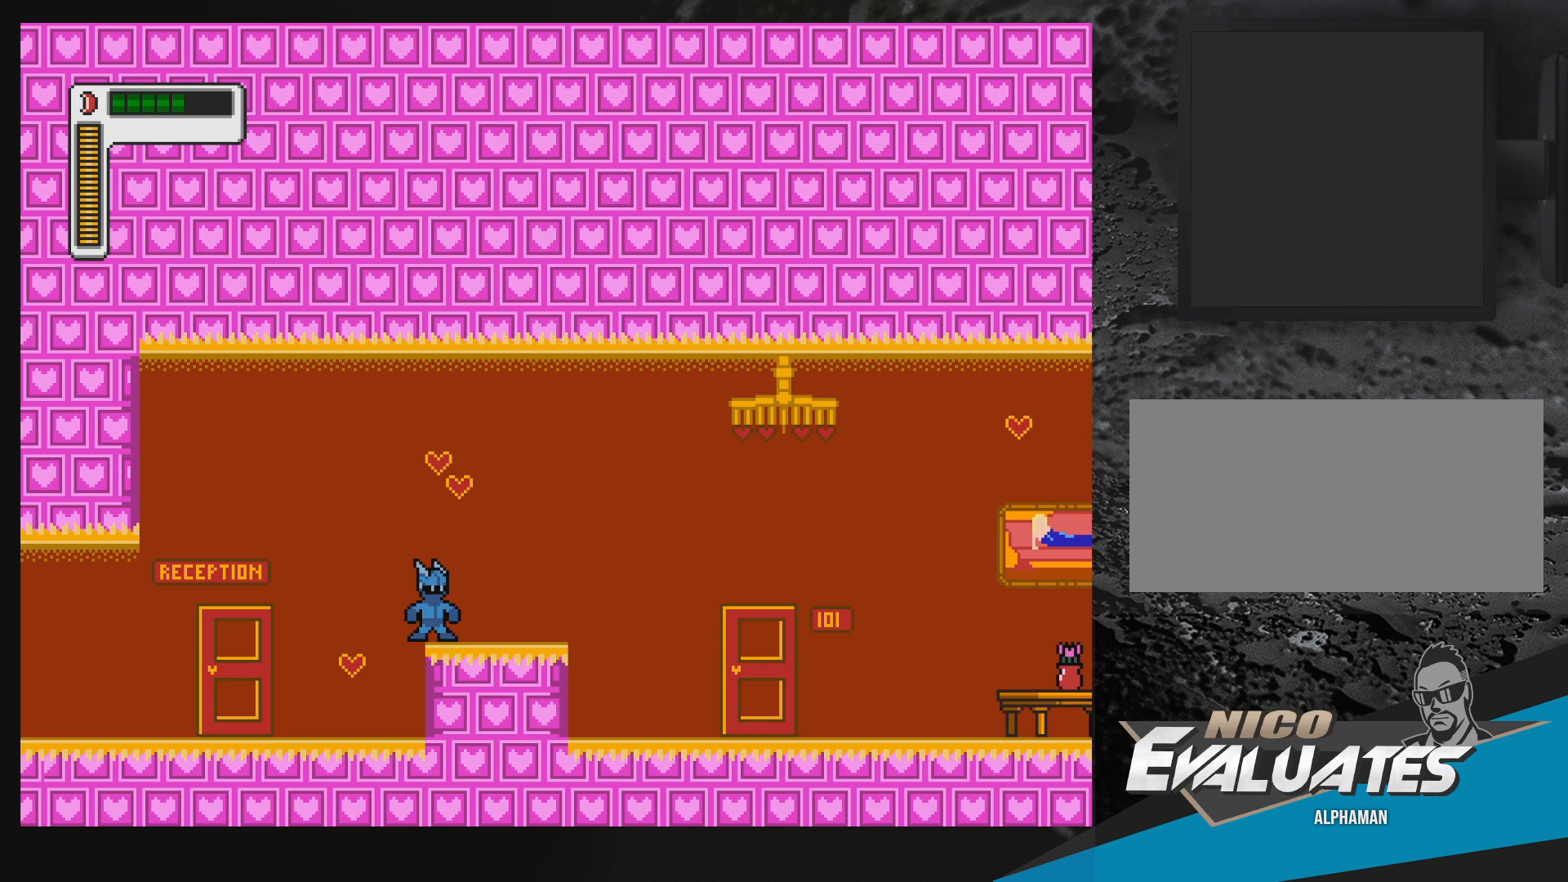
{"buttons": [], "events": []}
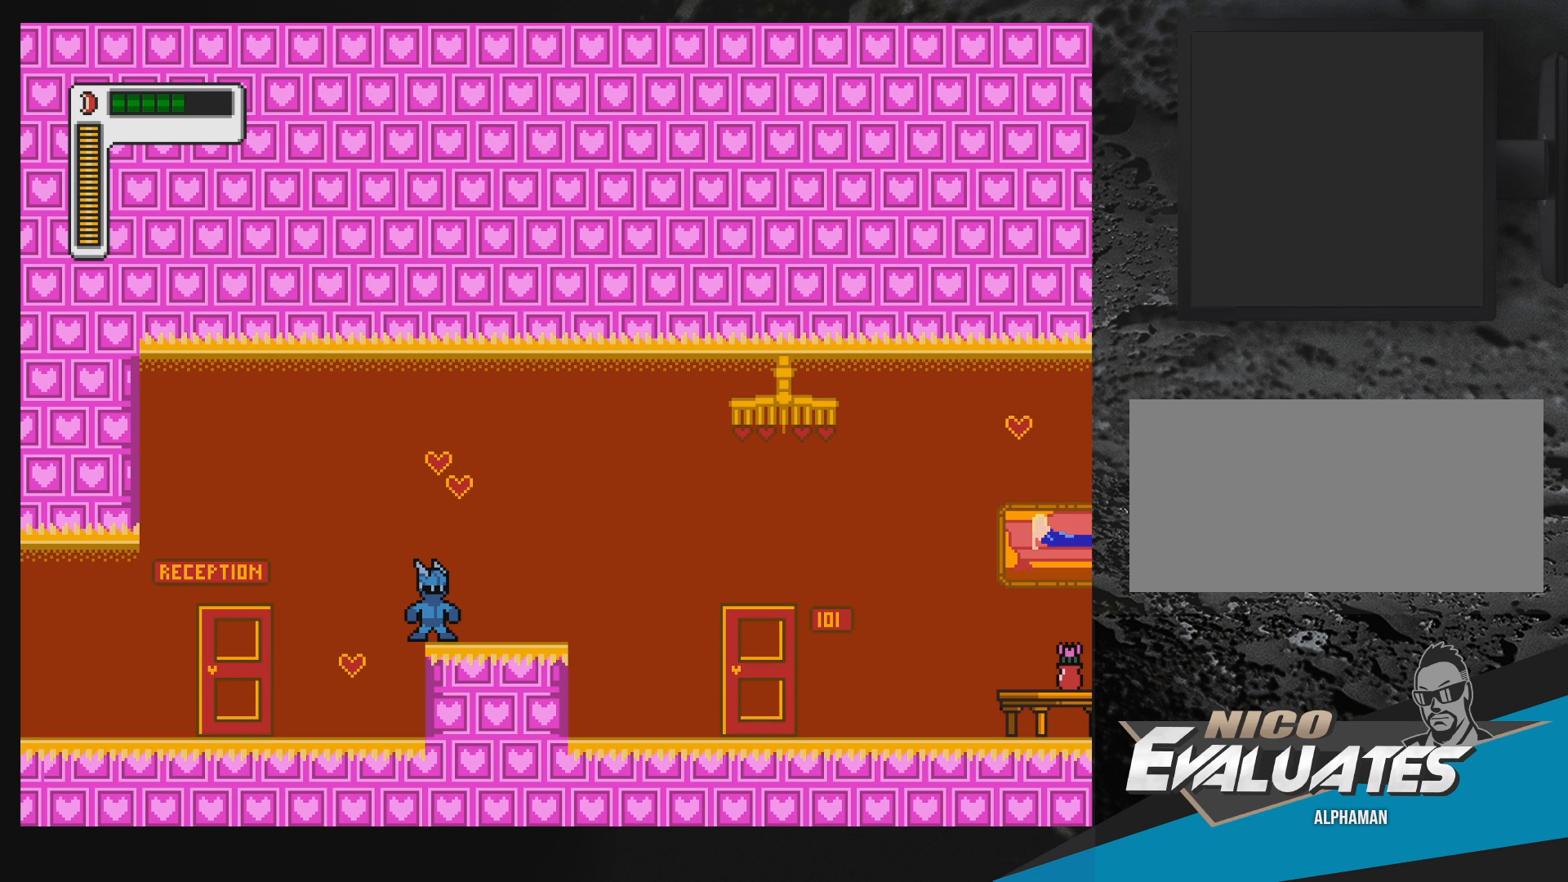
{"buttons": [], "events": []}
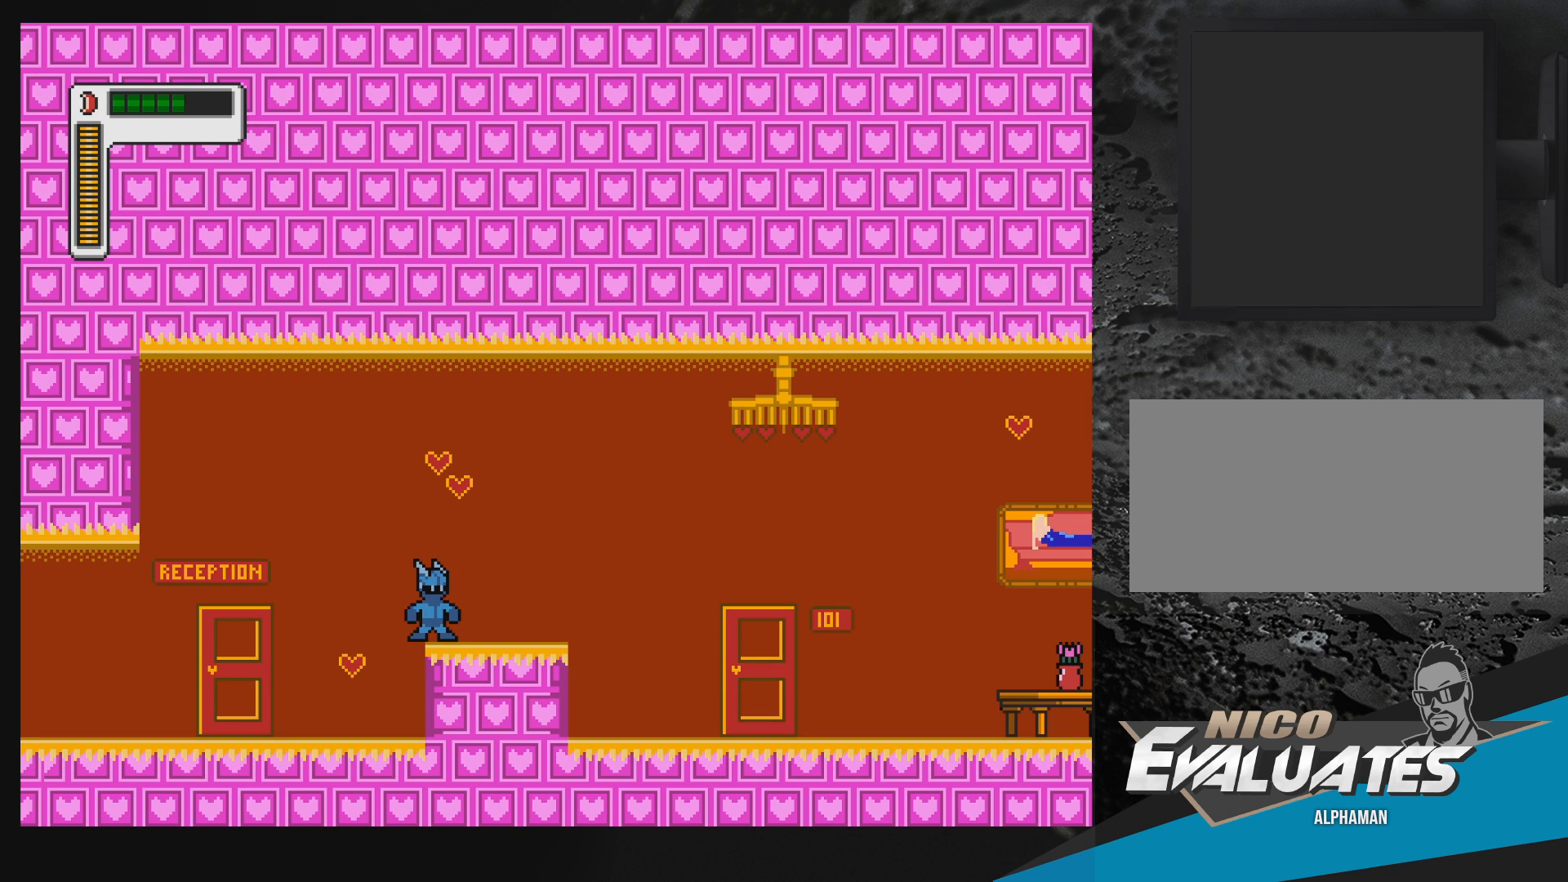
{"buttons": [], "events": []}
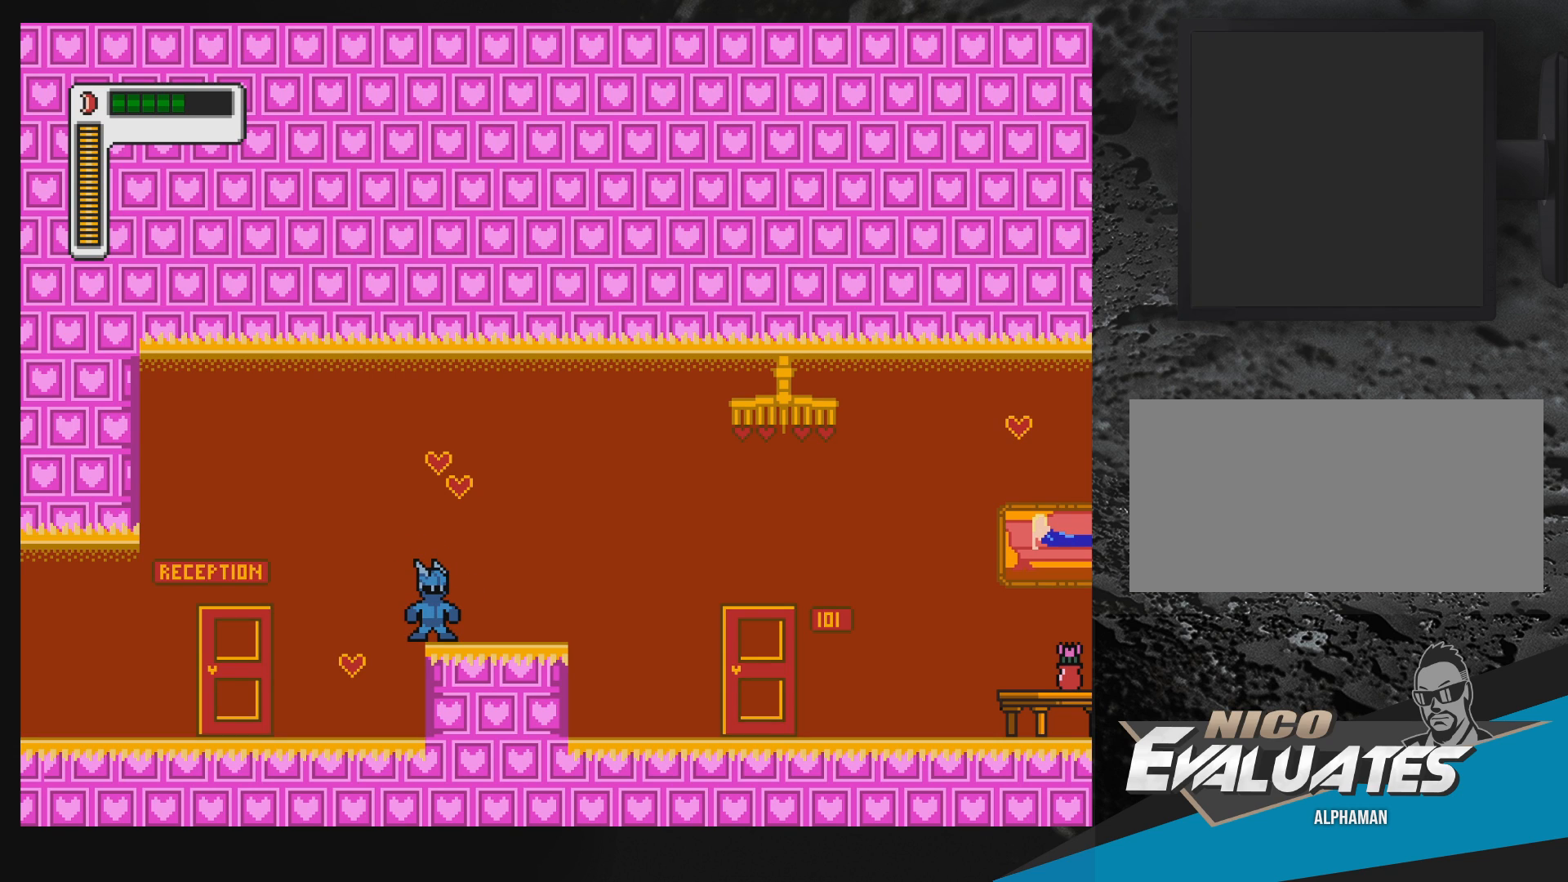
{"buttons": [], "events": []}
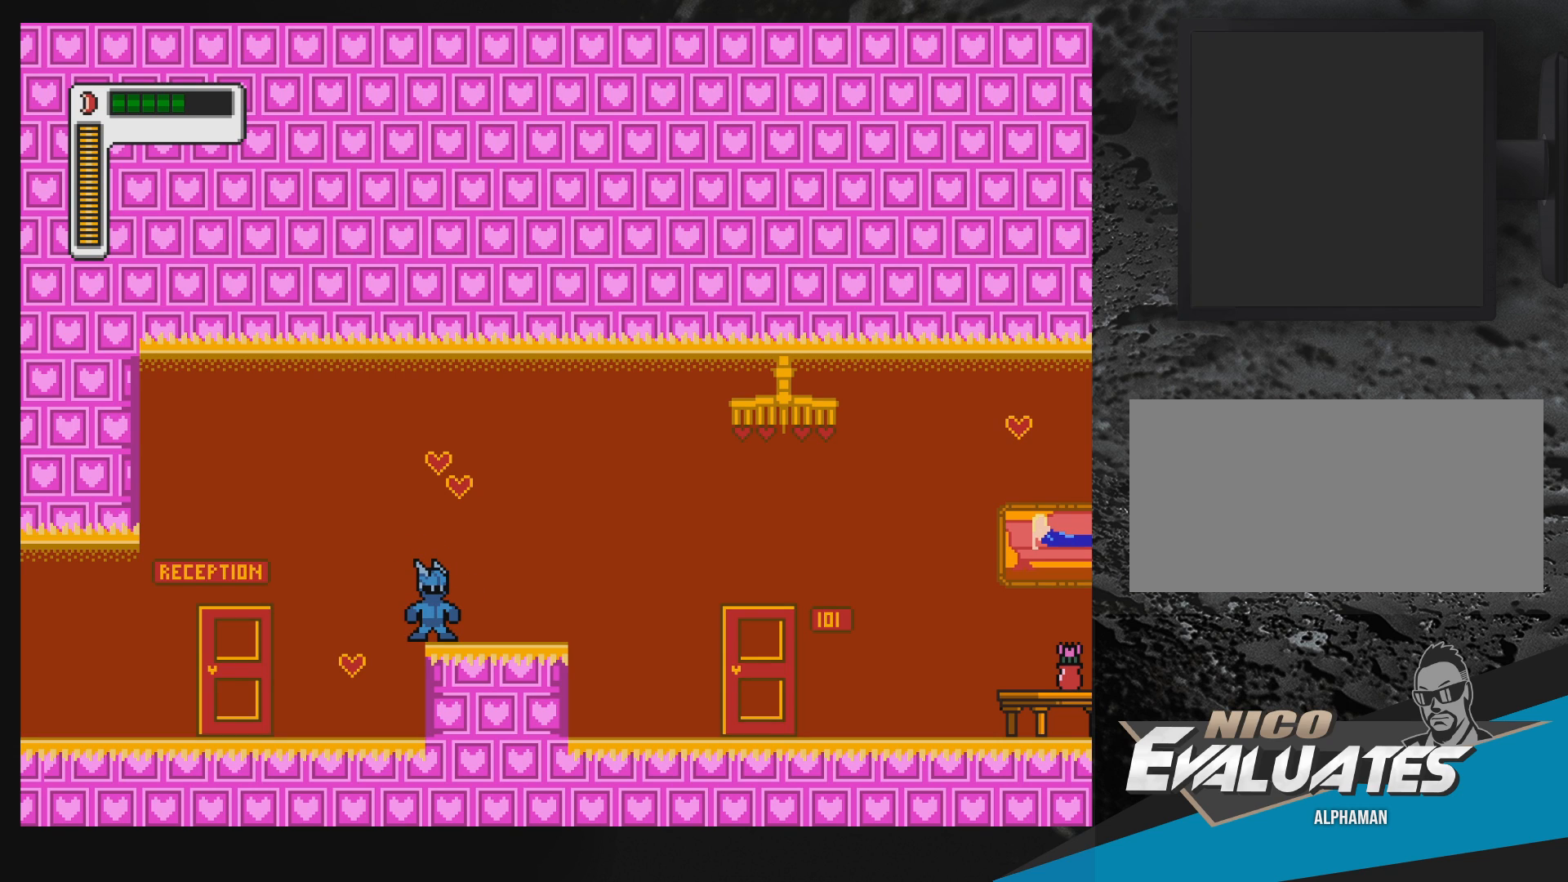
{"buttons": [], "events": []}
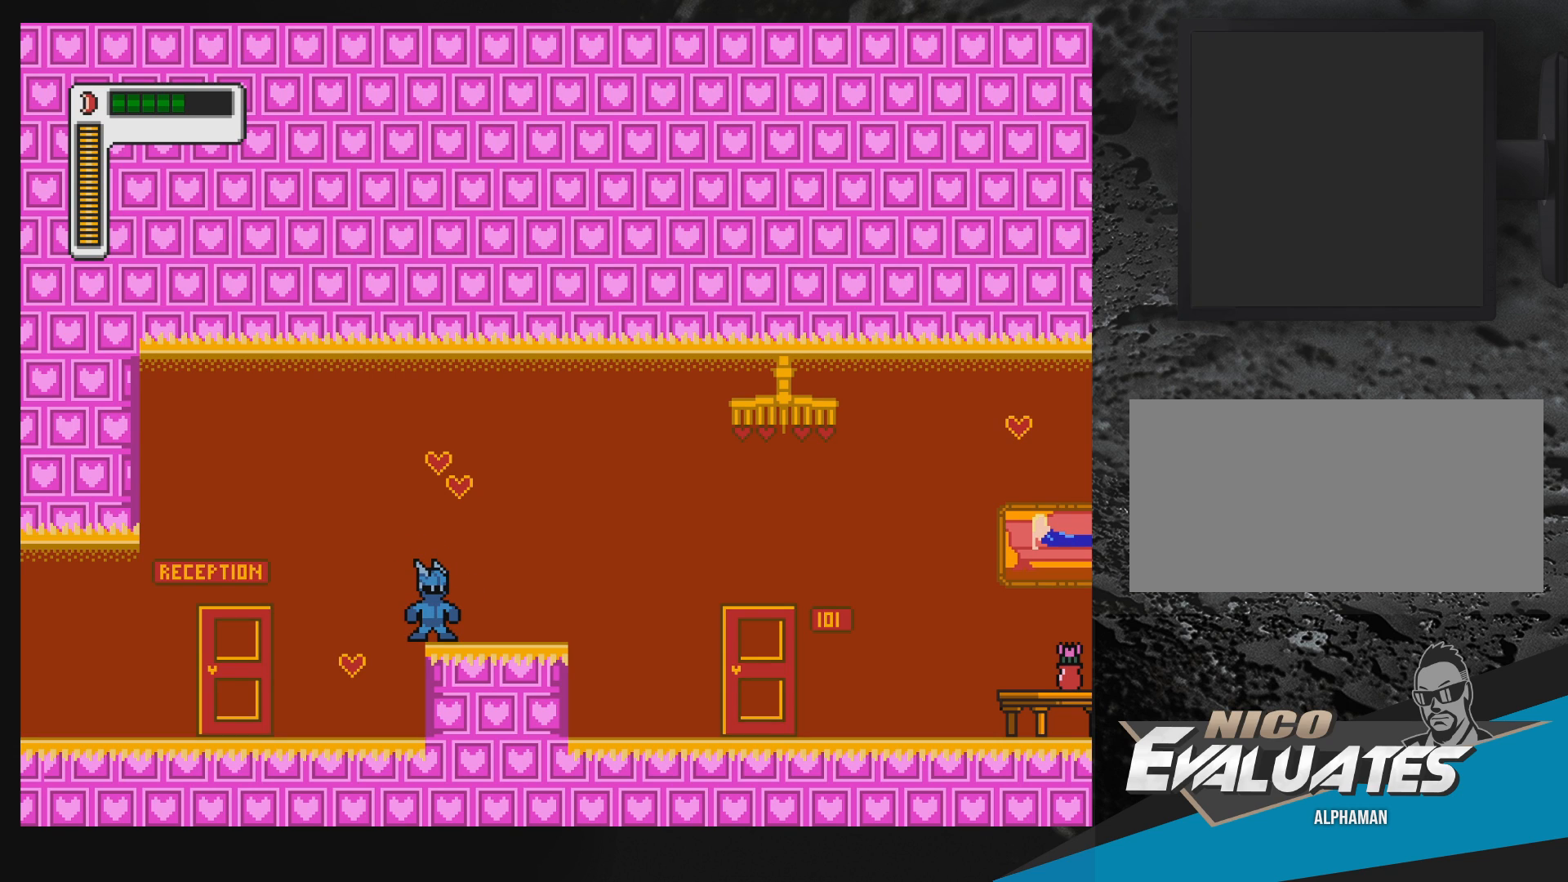
{"buttons": [], "events": []}
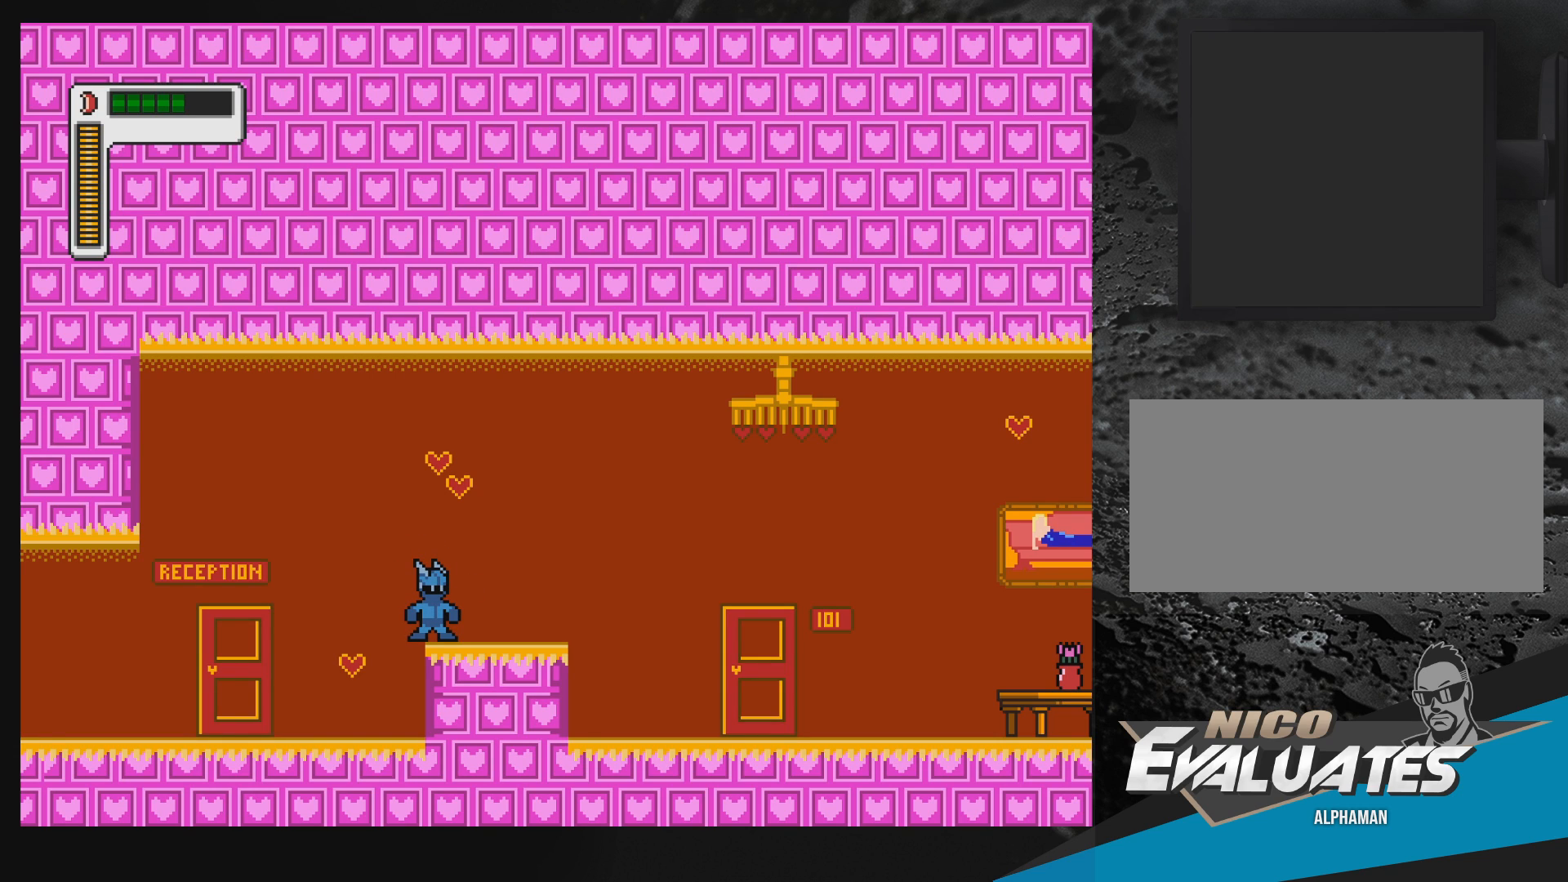
{"buttons": [], "events": []}
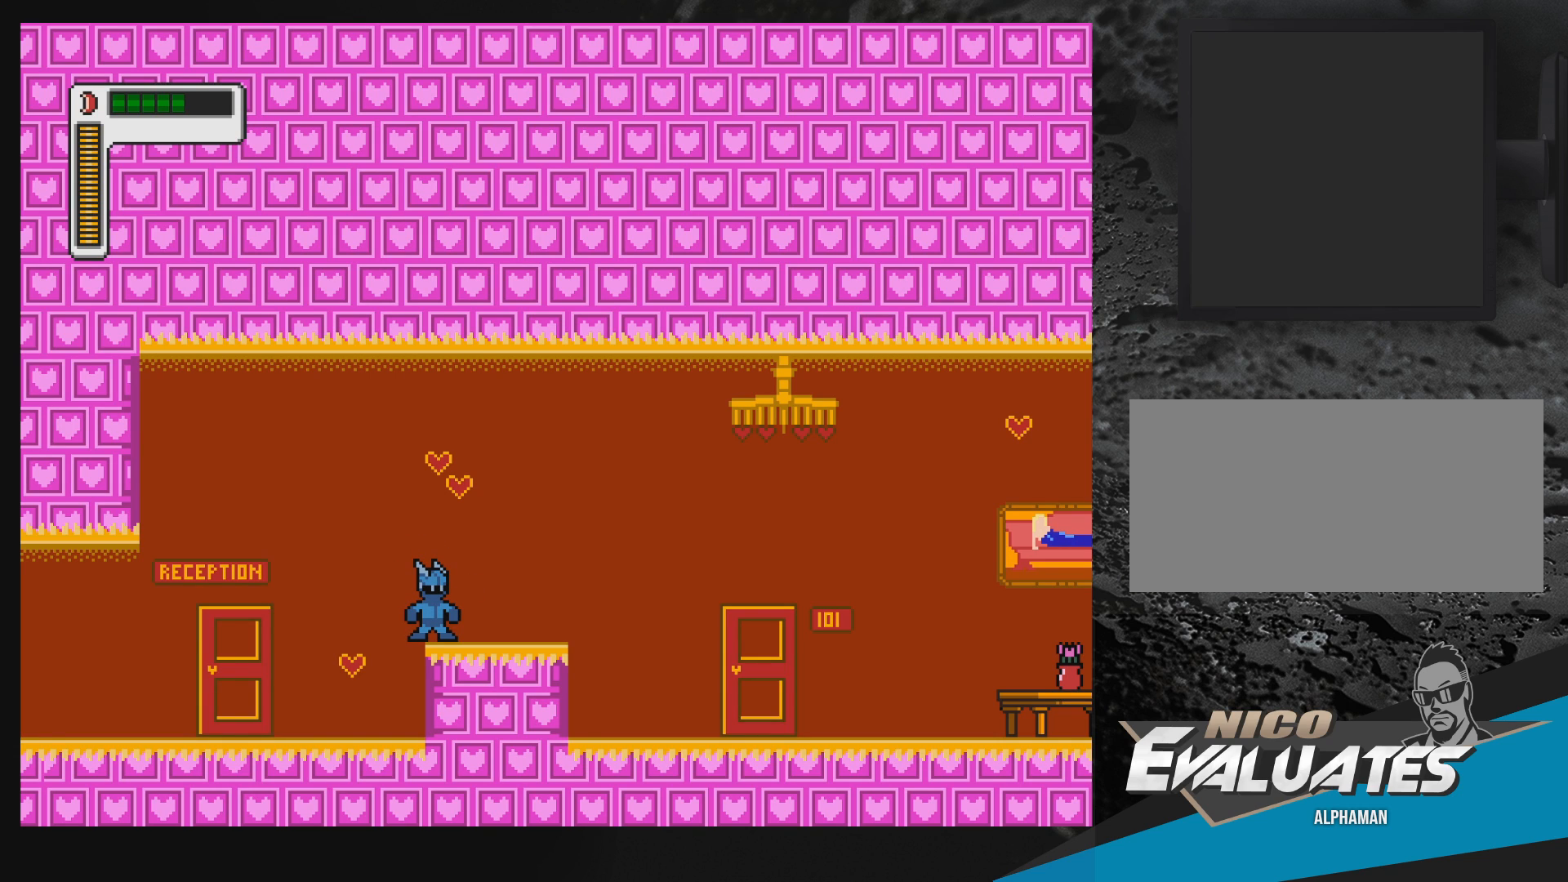
{"buttons": [], "events": []}
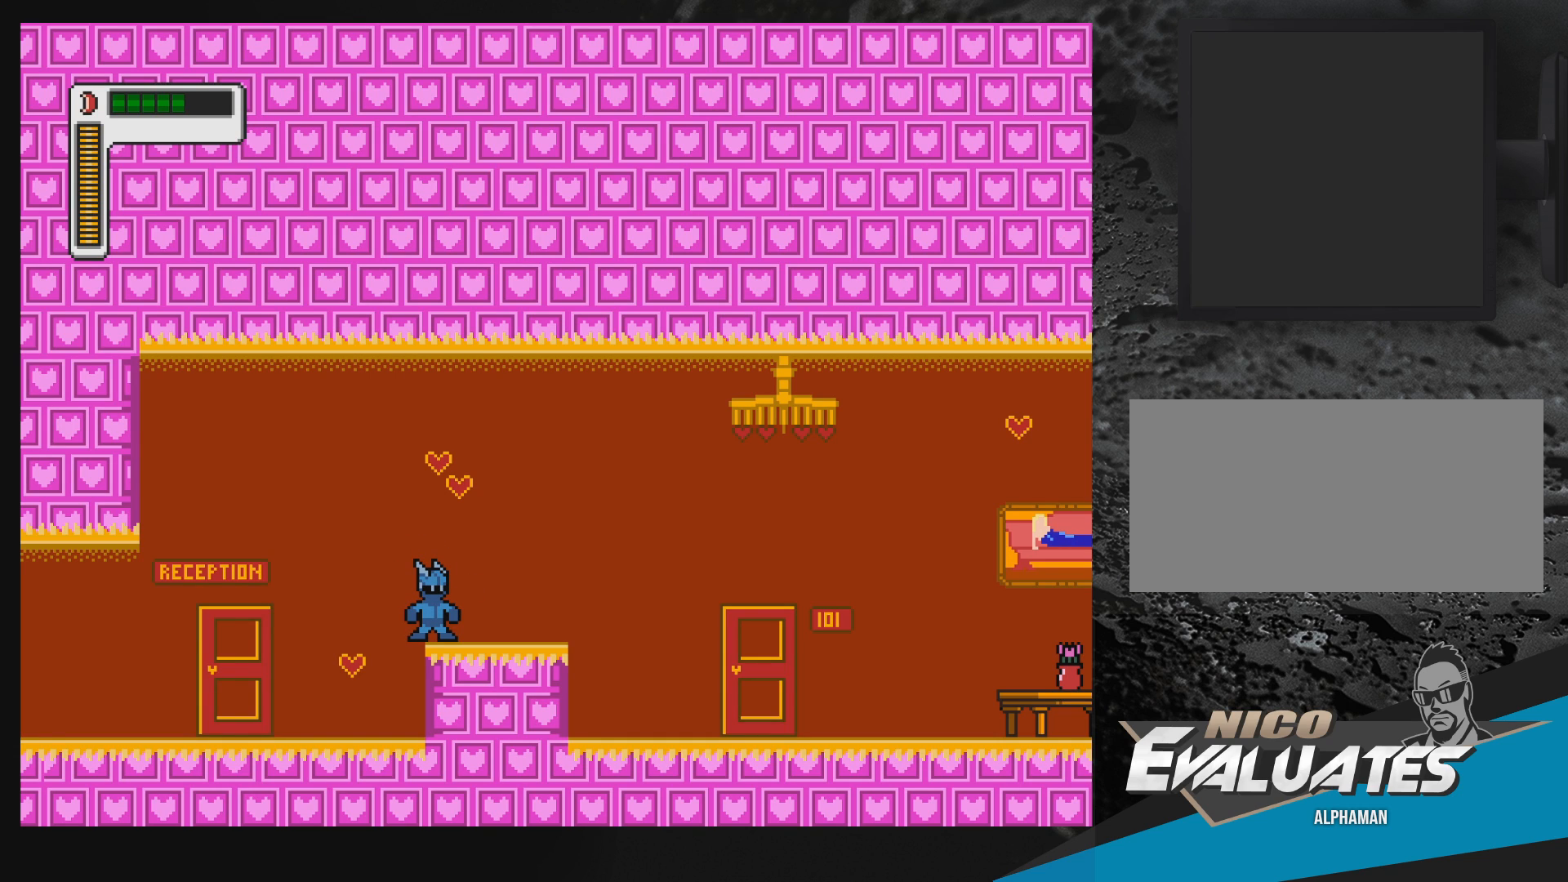
{"buttons": [], "events": []}
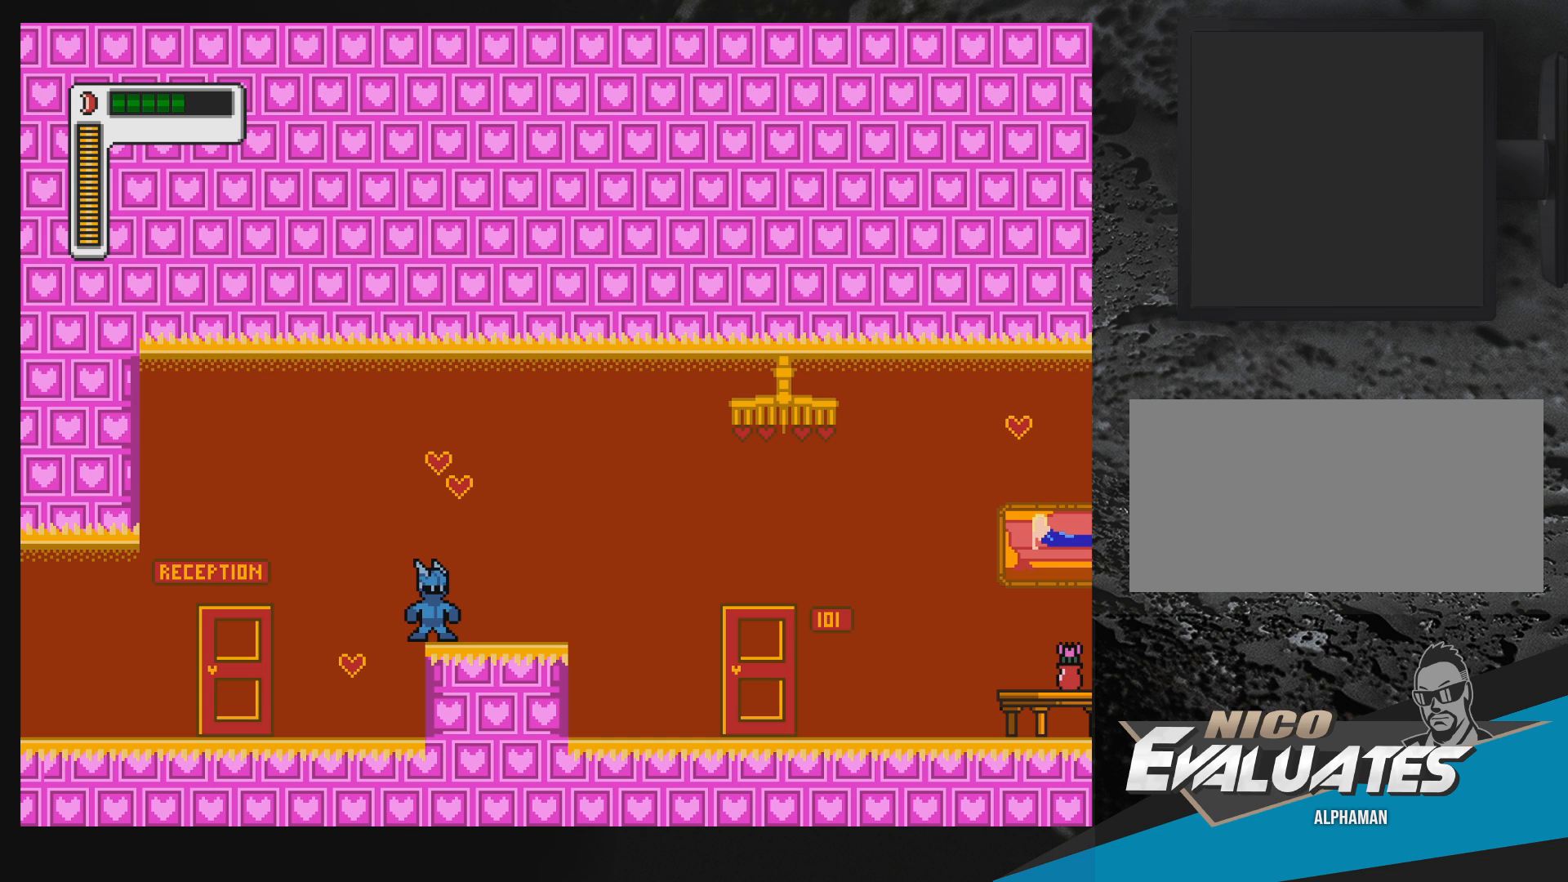
{"buttons": [], "events": []}
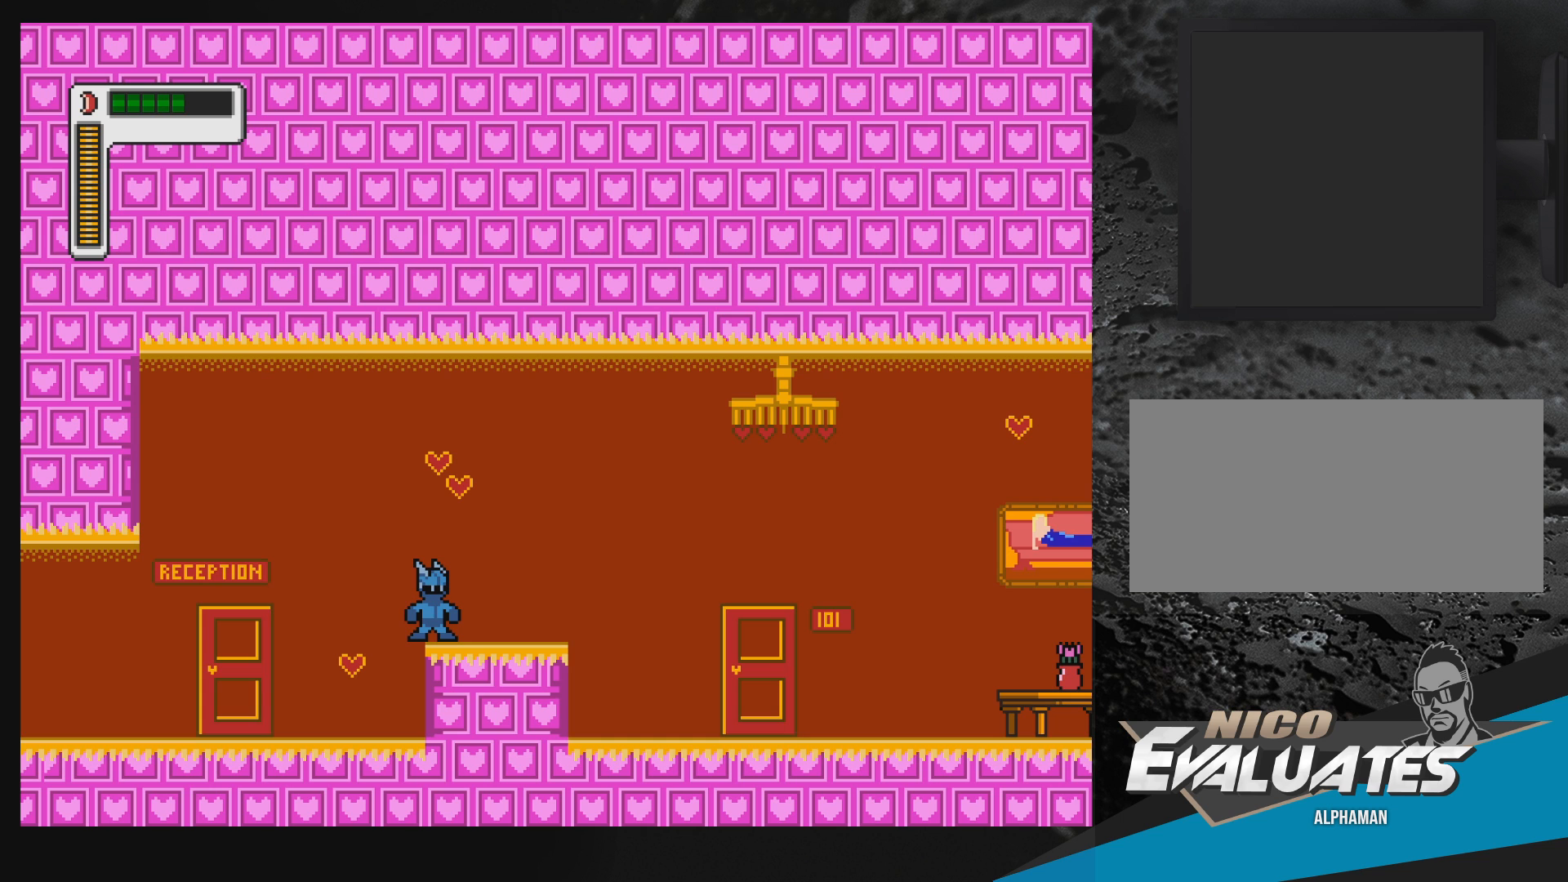
{"buttons": [], "events": [[150, "DPAD_RIGHT", "down"], [433, "DPAD_RIGHT", "up"]]}
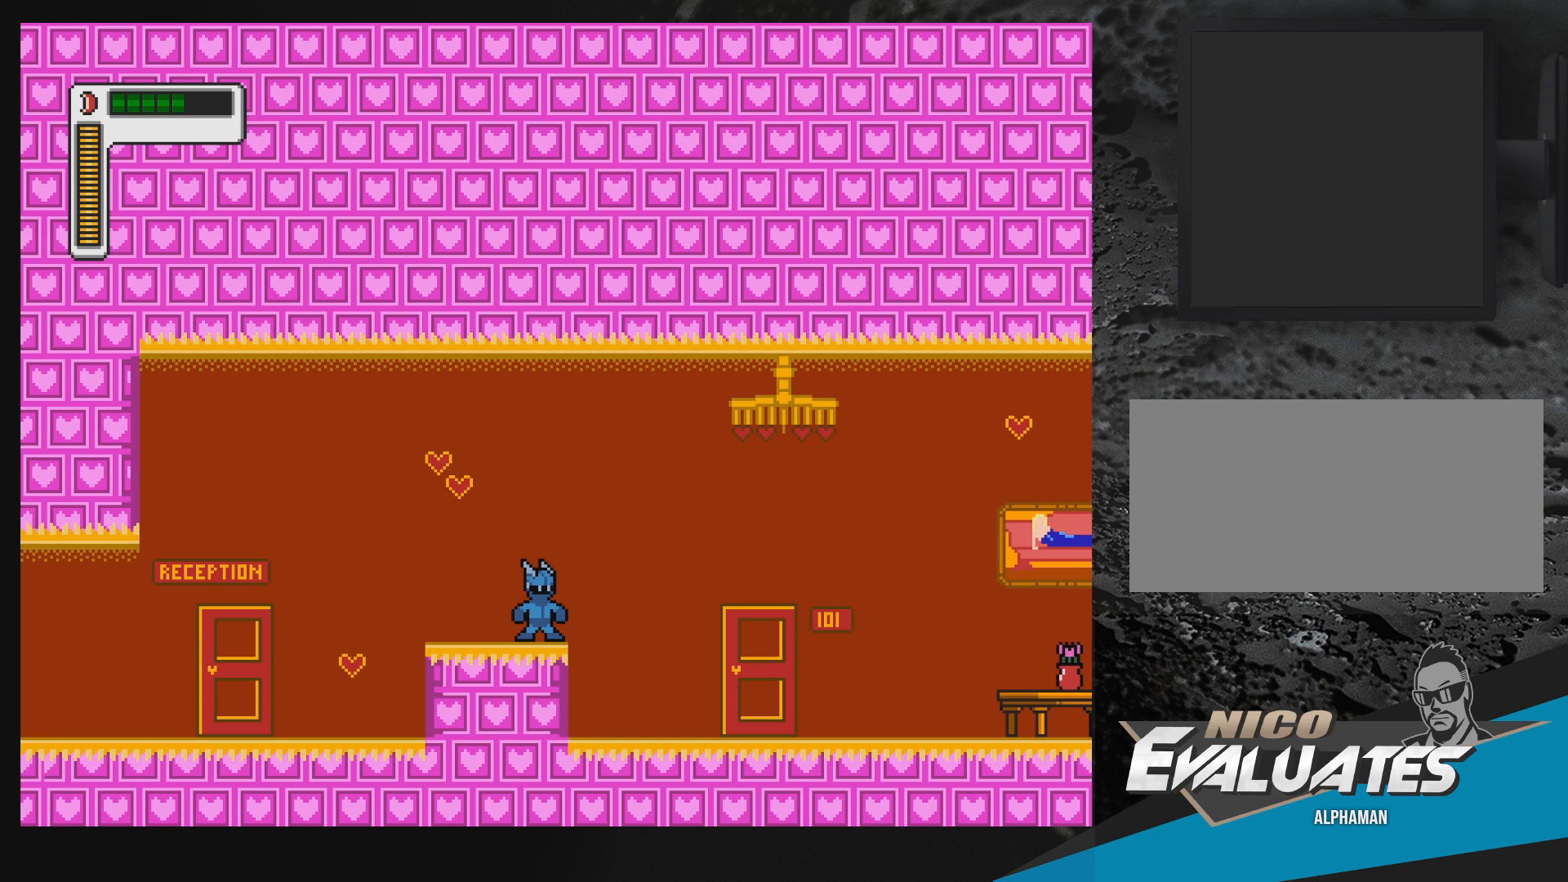
{"buttons": [], "events": []}
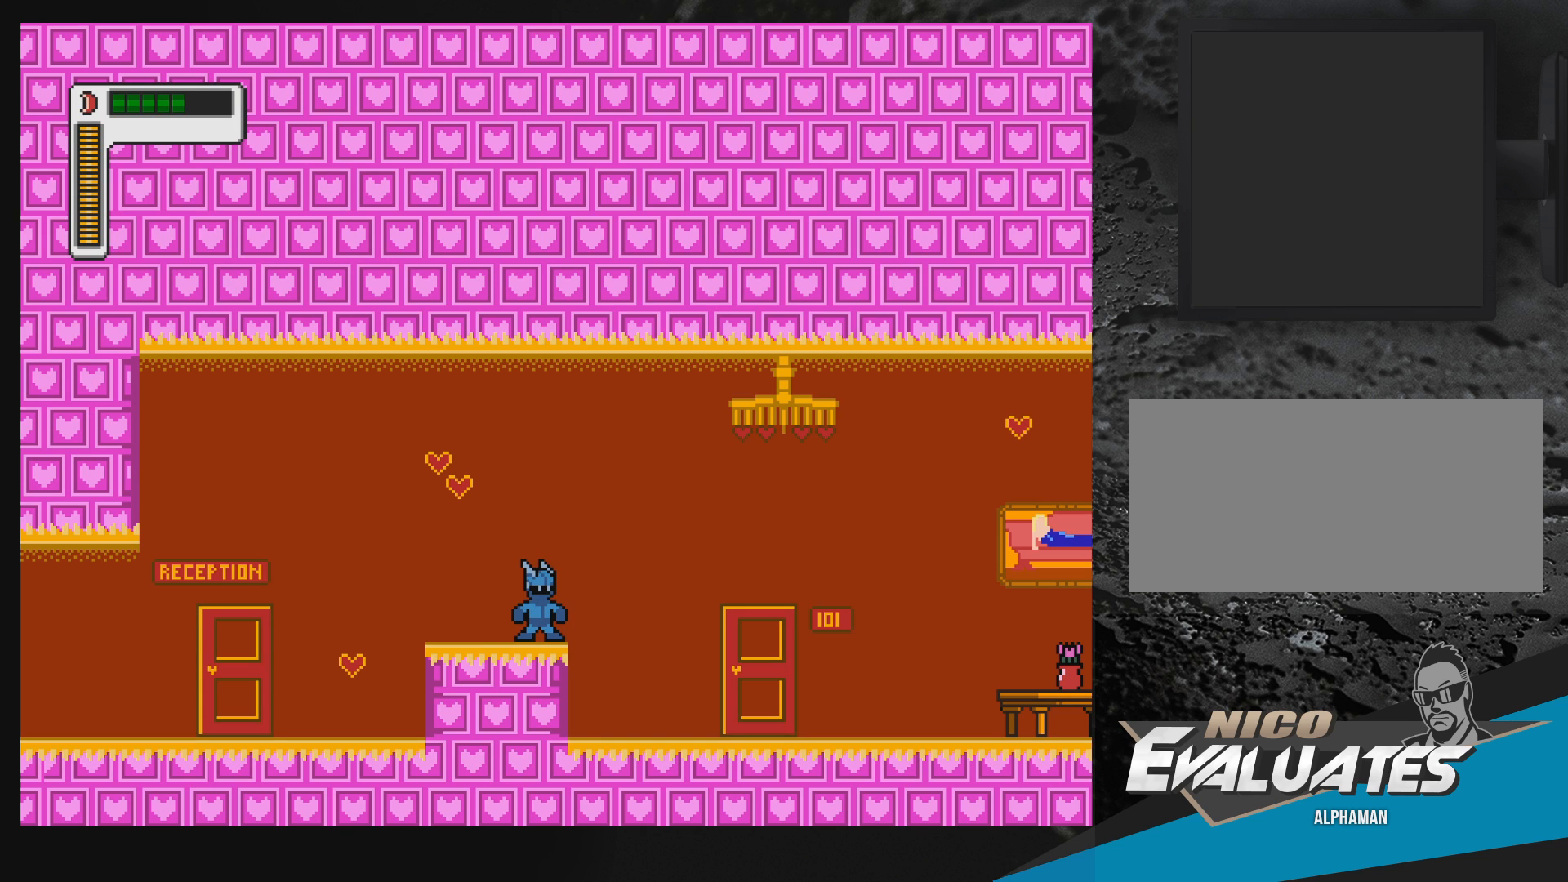
{"buttons": [], "events": []}
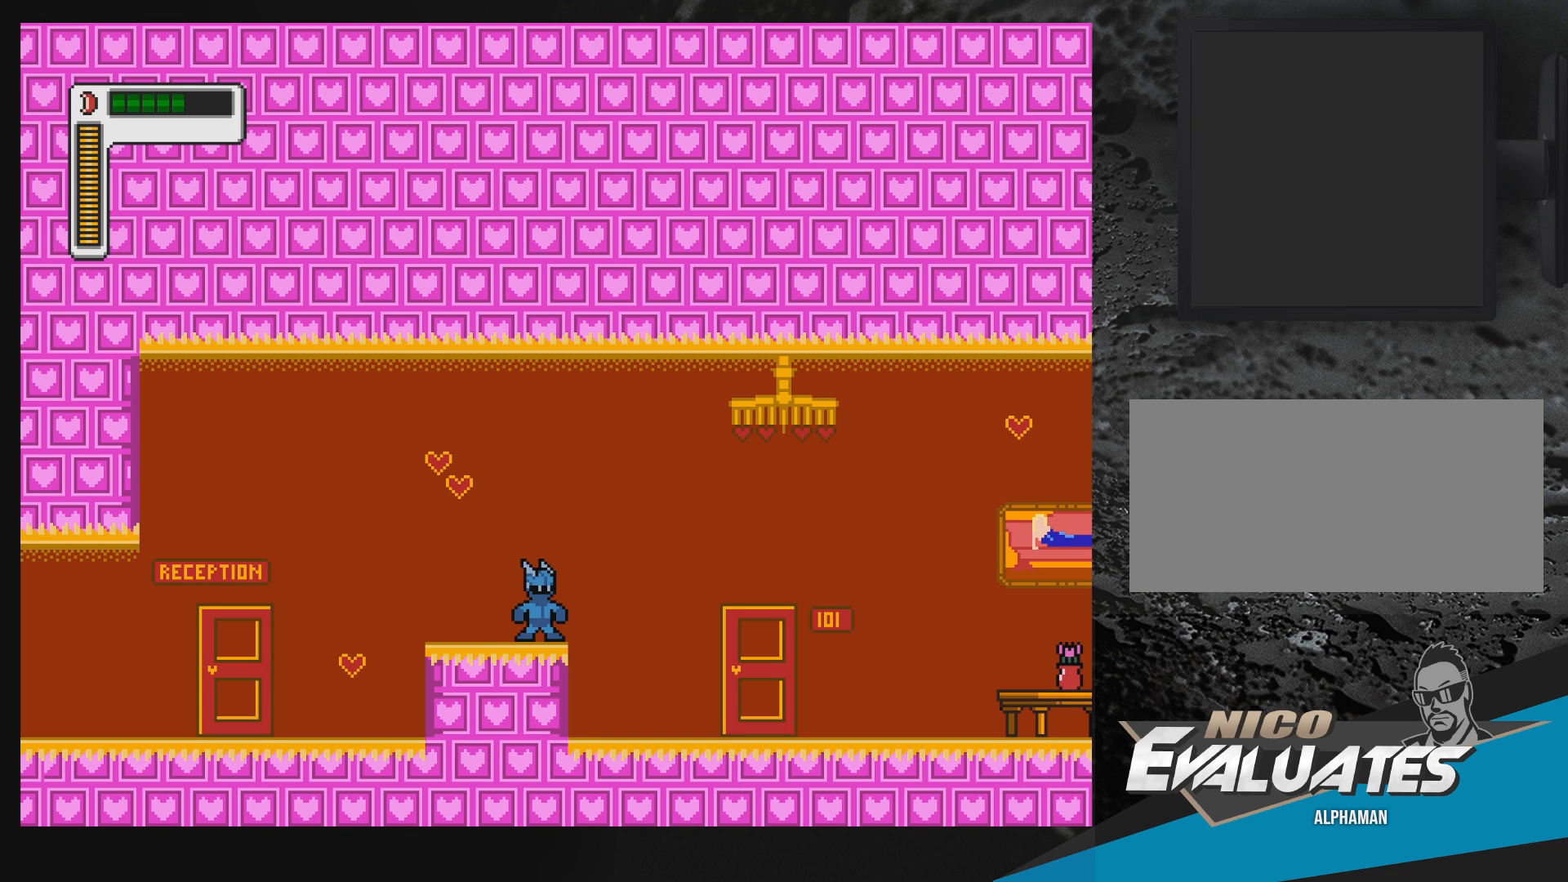
{"buttons": ["B", "DPAD_RIGHT"], "events": [[167, "DPAD_RIGHT", "down"], [217, "B", "down"]]}
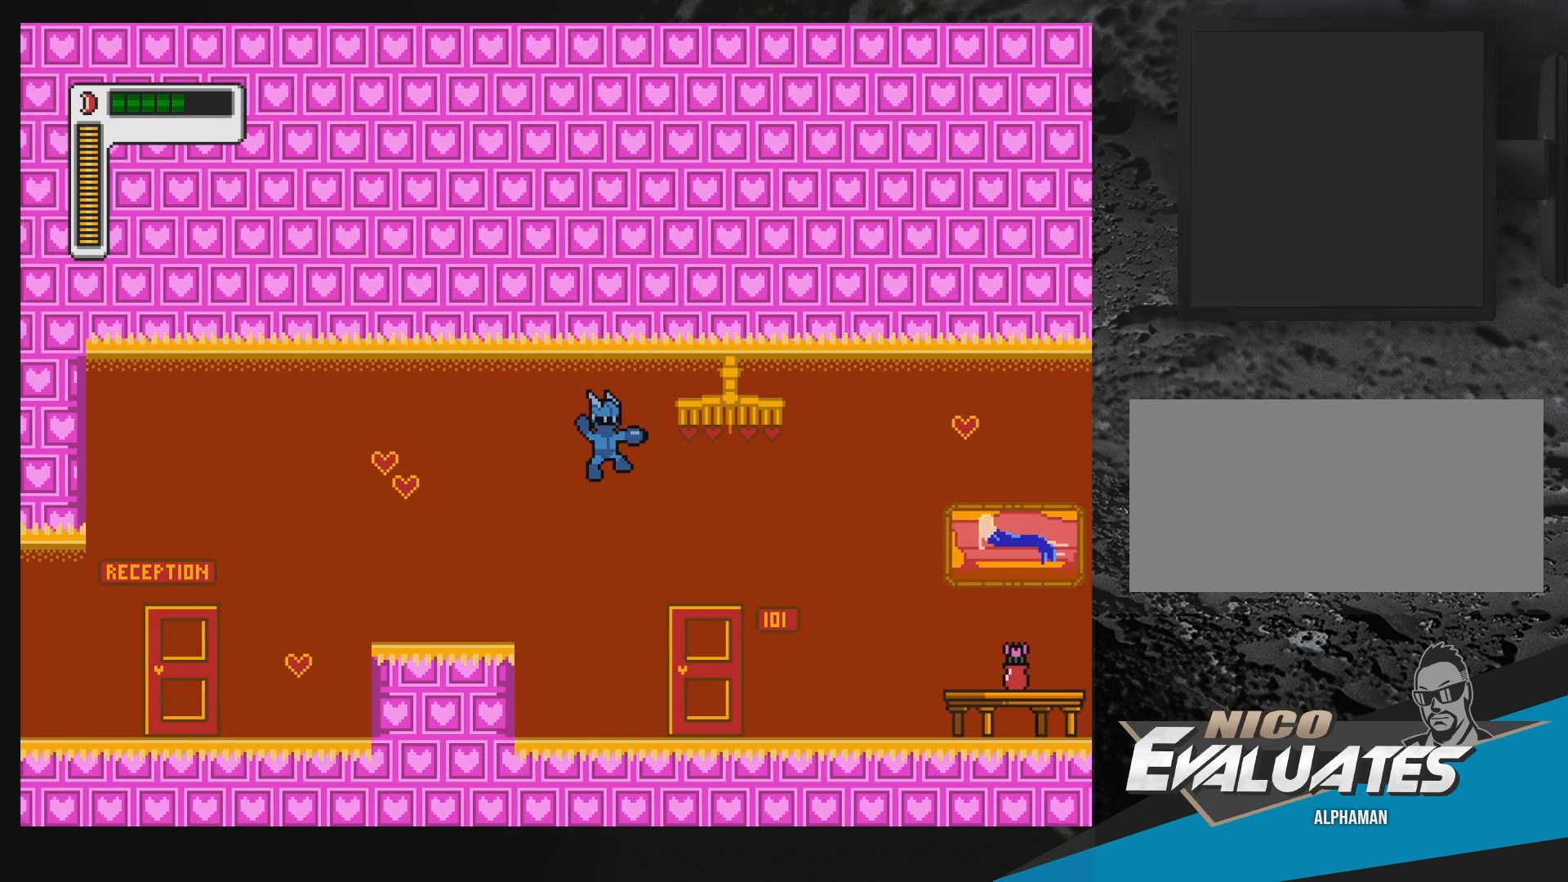
{"buttons": [], "events": [[217, "DPAD_RIGHT", "up"], [450, "B", "up"]]}
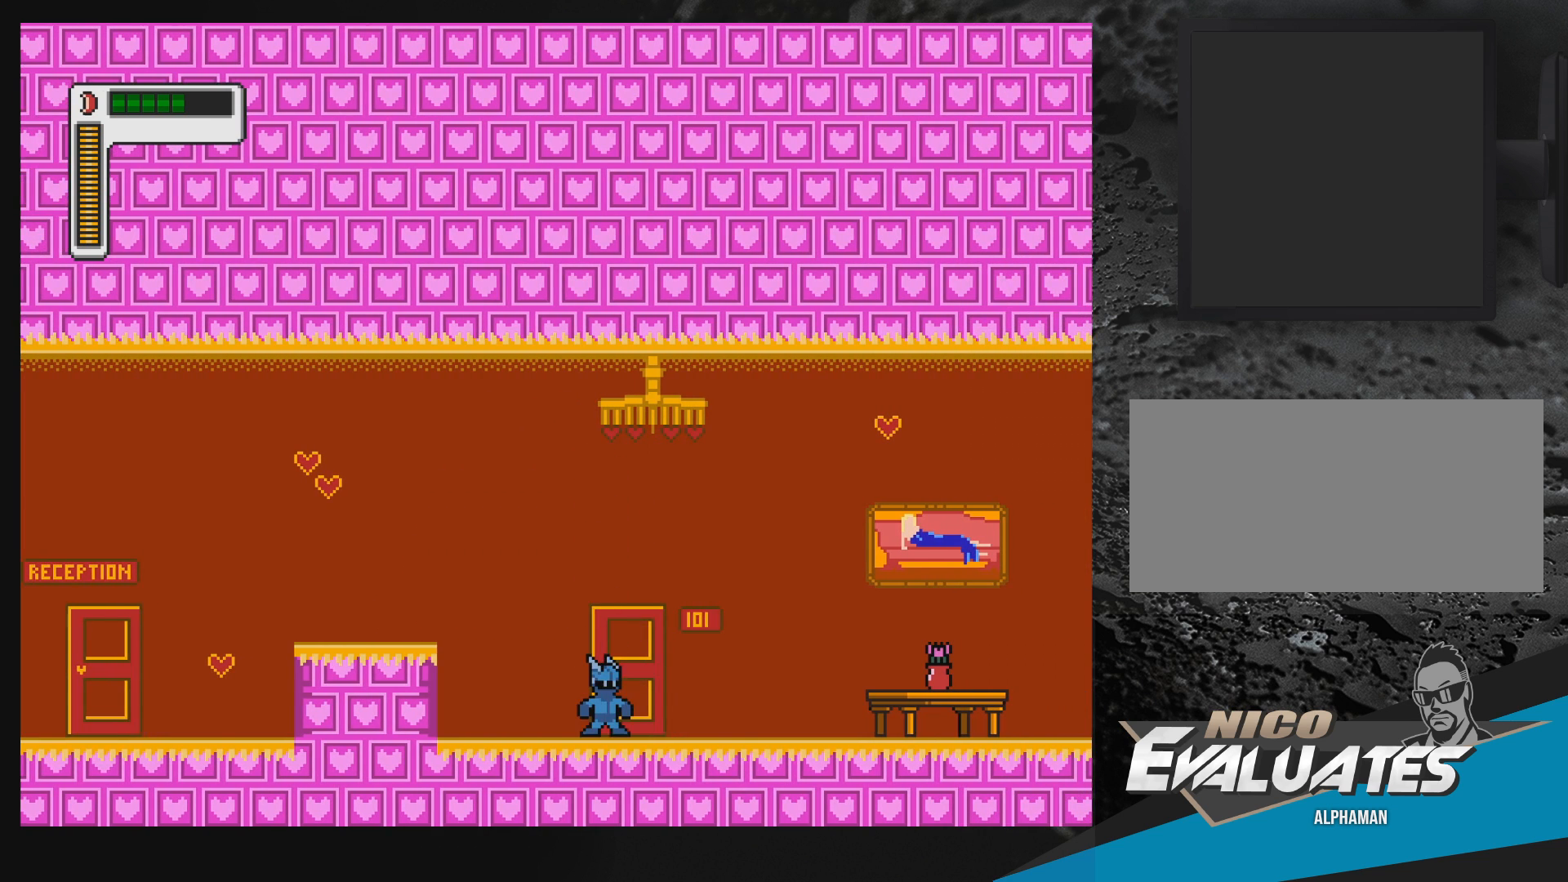
{"buttons": ["B"], "events": [[117, "B", "down"]]}
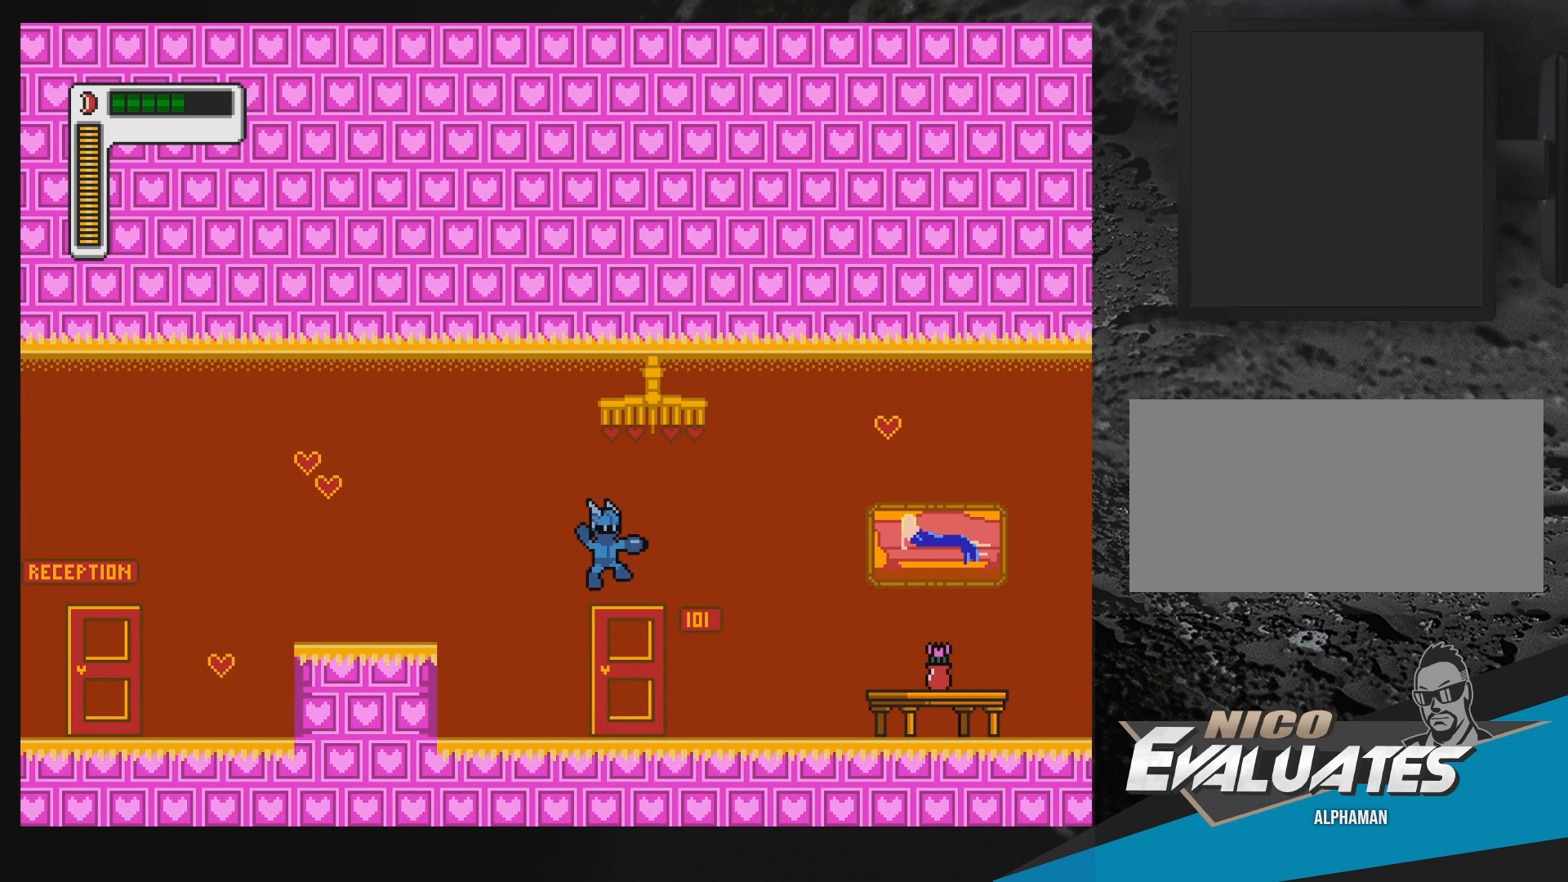
{"buttons": ["DPAD_RIGHT"], "events": [[67, "DPAD_RIGHT", "down"], [233, "B", "up"]]}
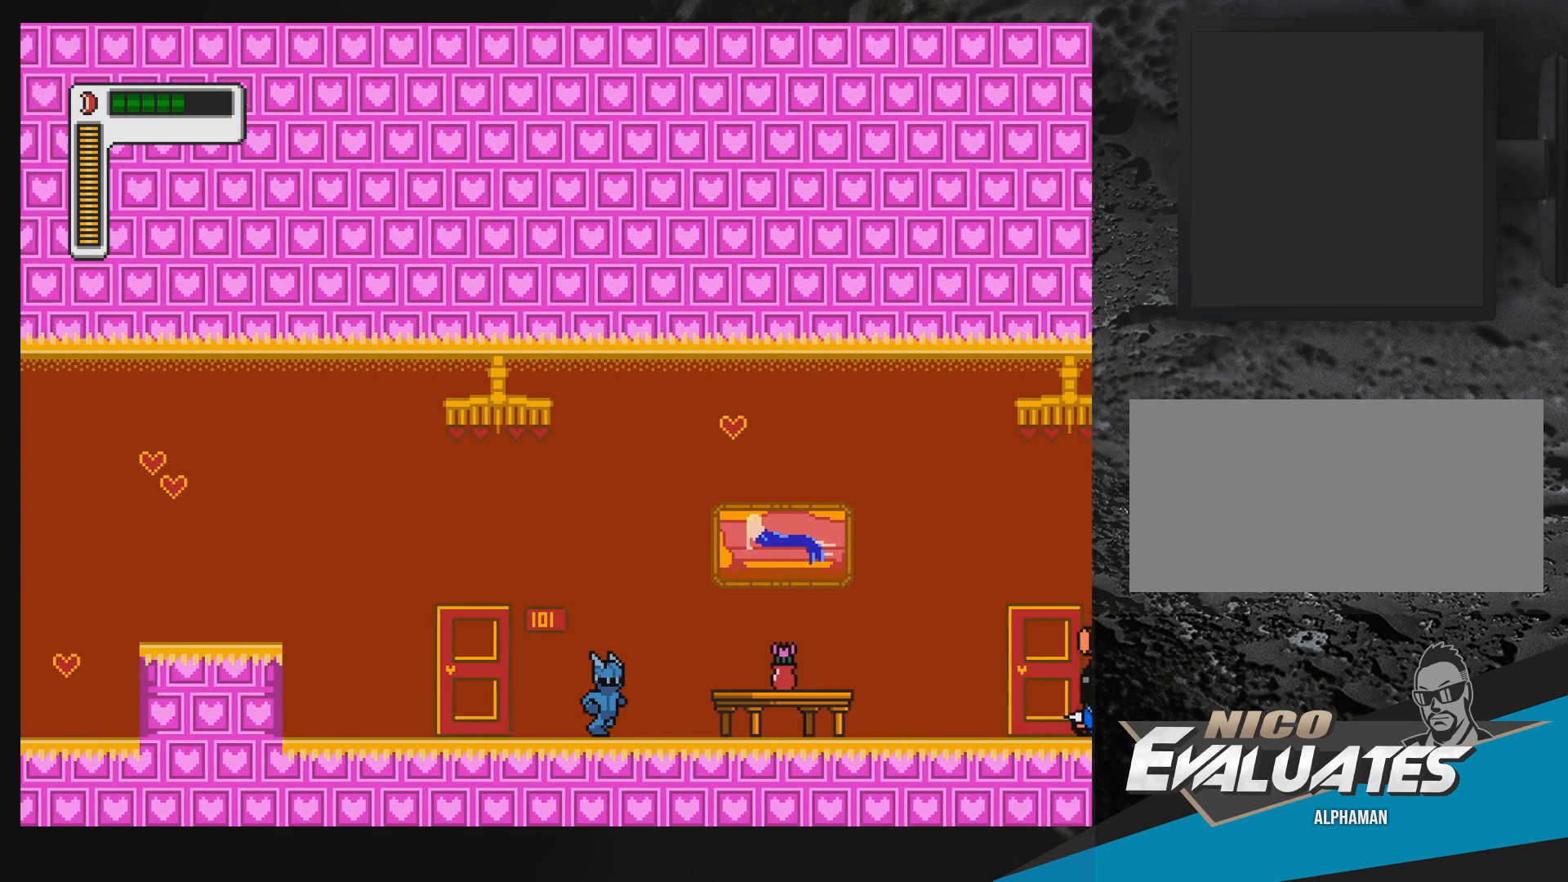
{"buttons": [], "events": [[183, "DPAD_RIGHT", "up"]]}
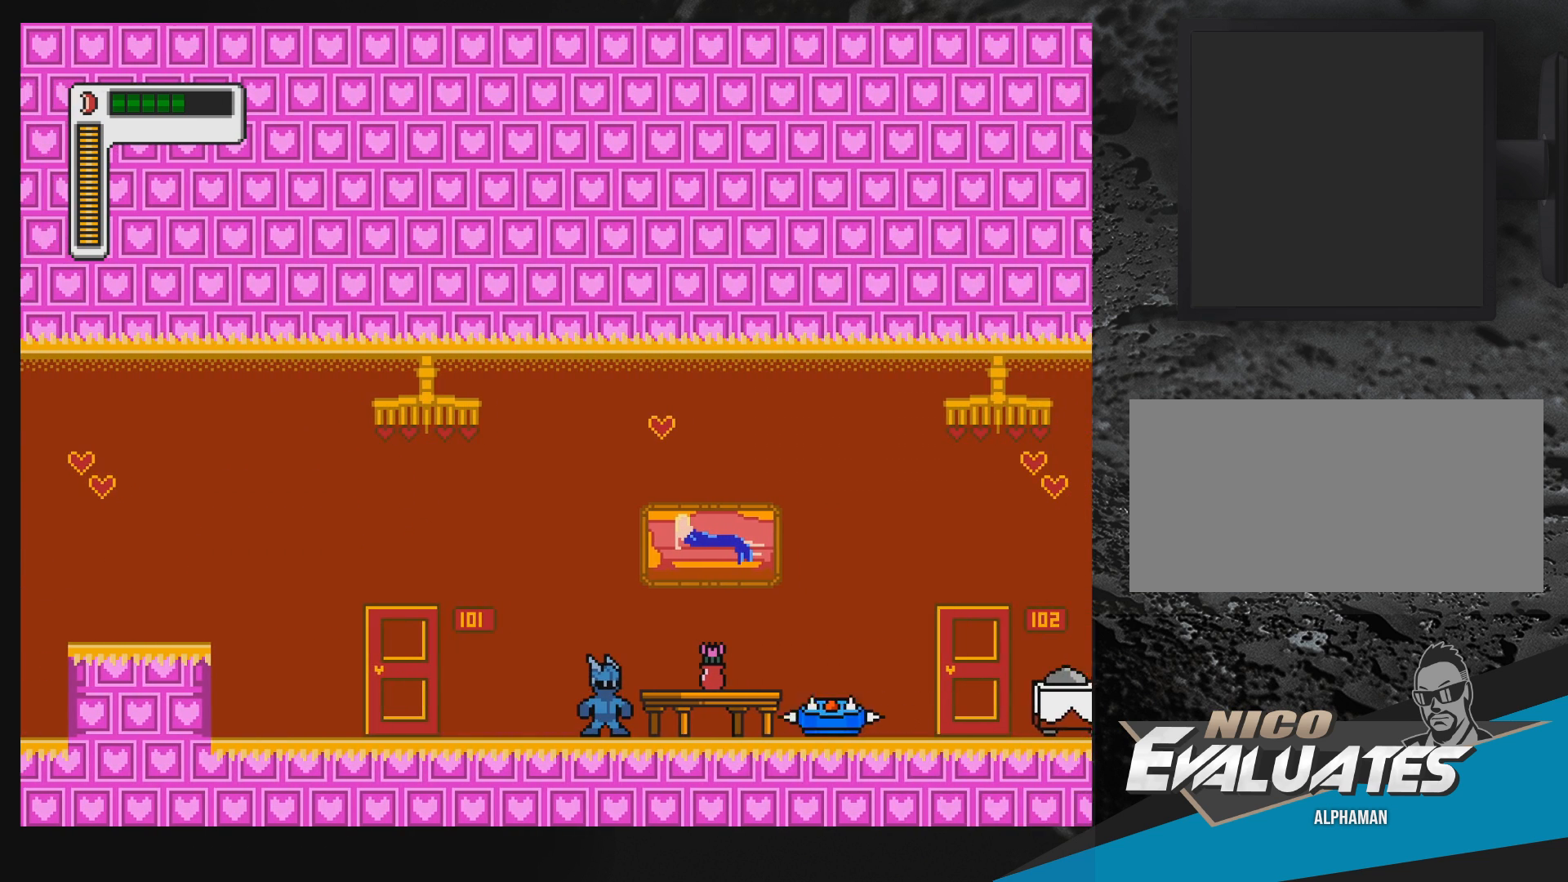
{"buttons": ["B", "DPAD_RIGHT"], "events": [[67, "DPAD_LEFT", "down"], [217, "DPAD_LEFT", "up"], [283, "B", "down"], [283, "DPAD_RIGHT", "down"]]}
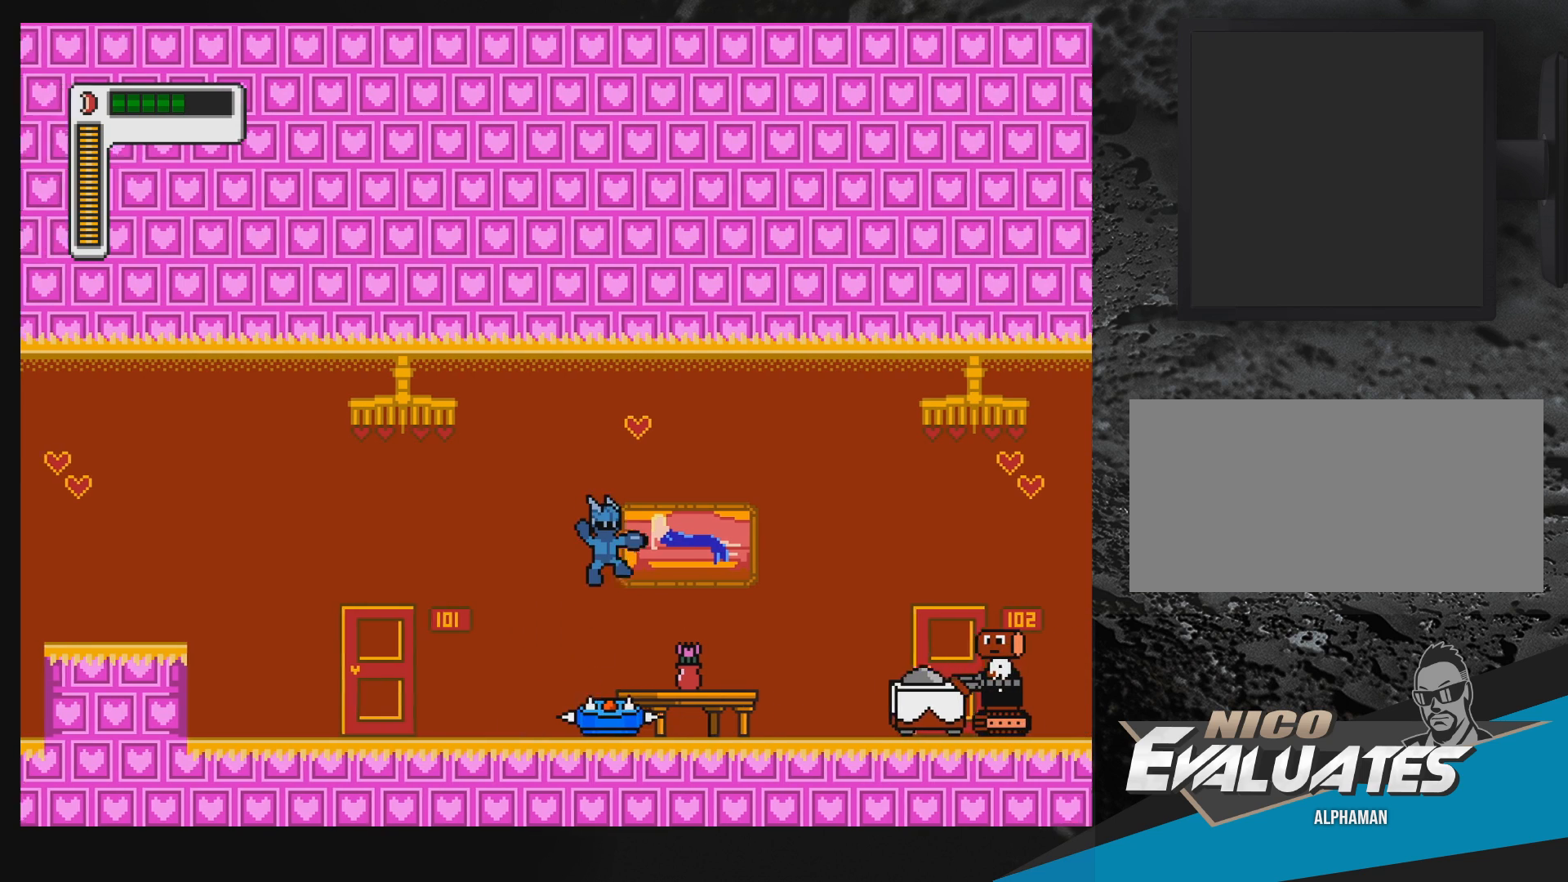
{"buttons": ["Y"], "events": [[133, "DPAD_RIGHT", "up"], [383, "B", "up"], [467, "Y", "down"]]}
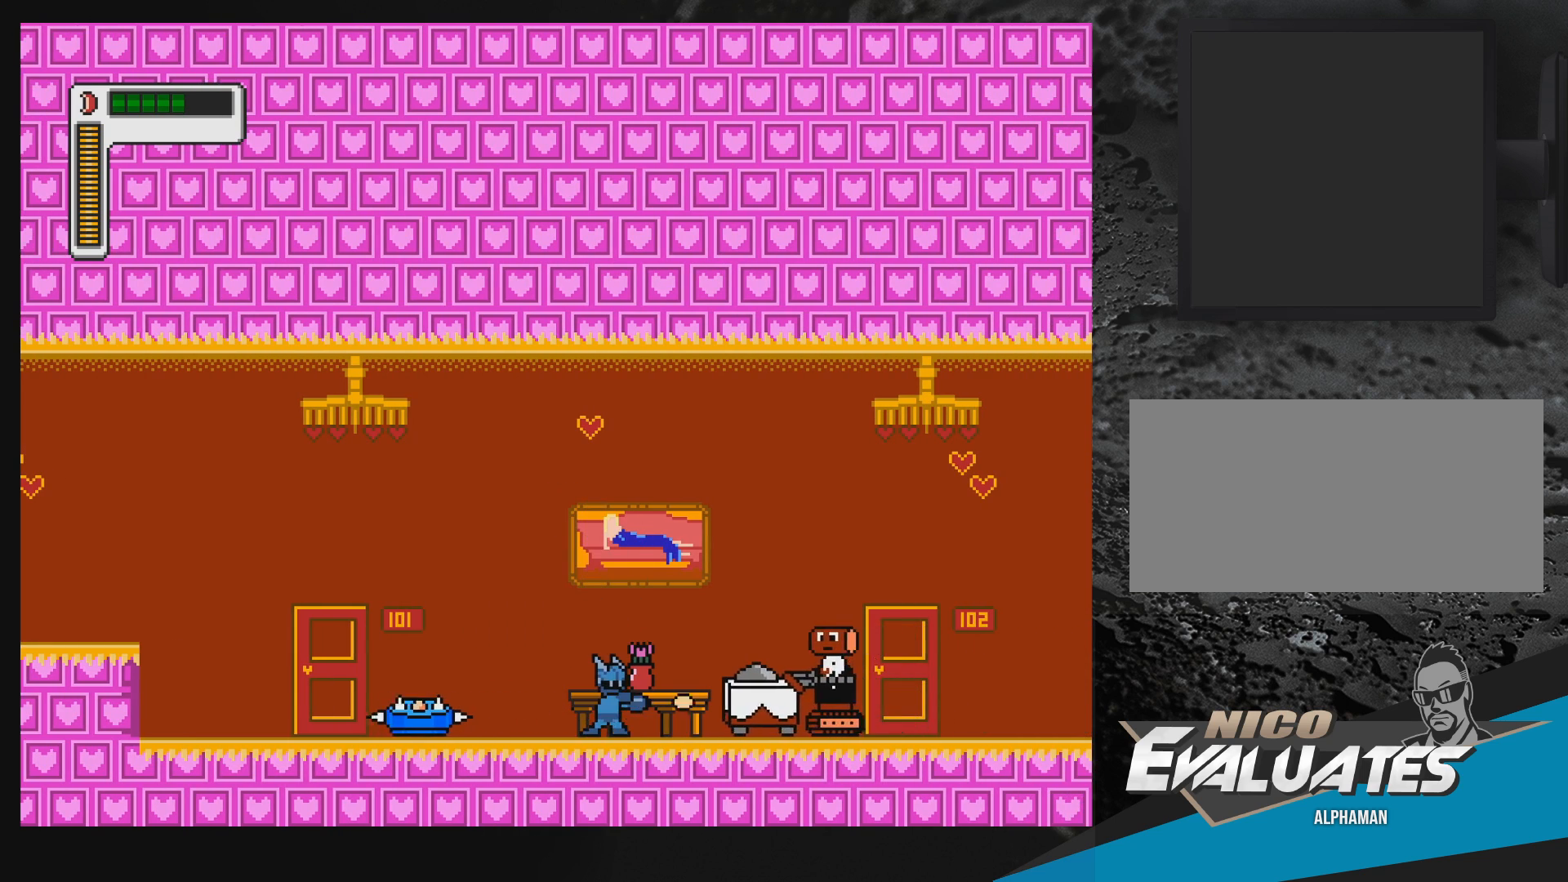
{"buttons": ["DPAD_LEFT"], "events": [[17, "Y", "up"], [83, "Y", "down"], [100, "DPAD_LEFT", "down"], [150, "Y", "up"]]}
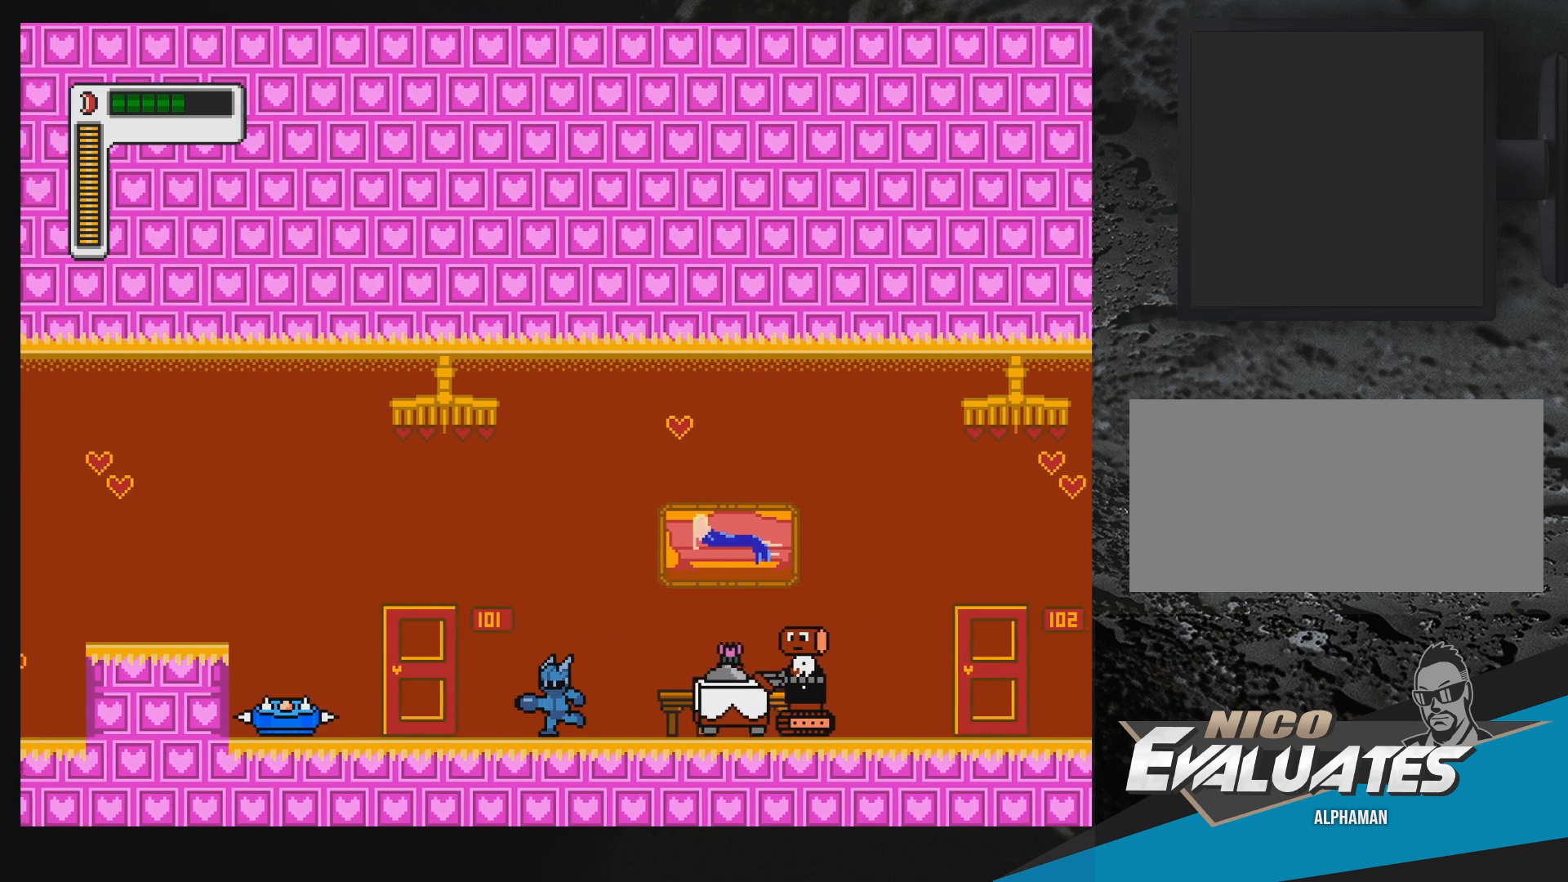
{"buttons": ["DPAD_LEFT"], "events": [[217, "B", "down"], [450, "B", "up"]]}
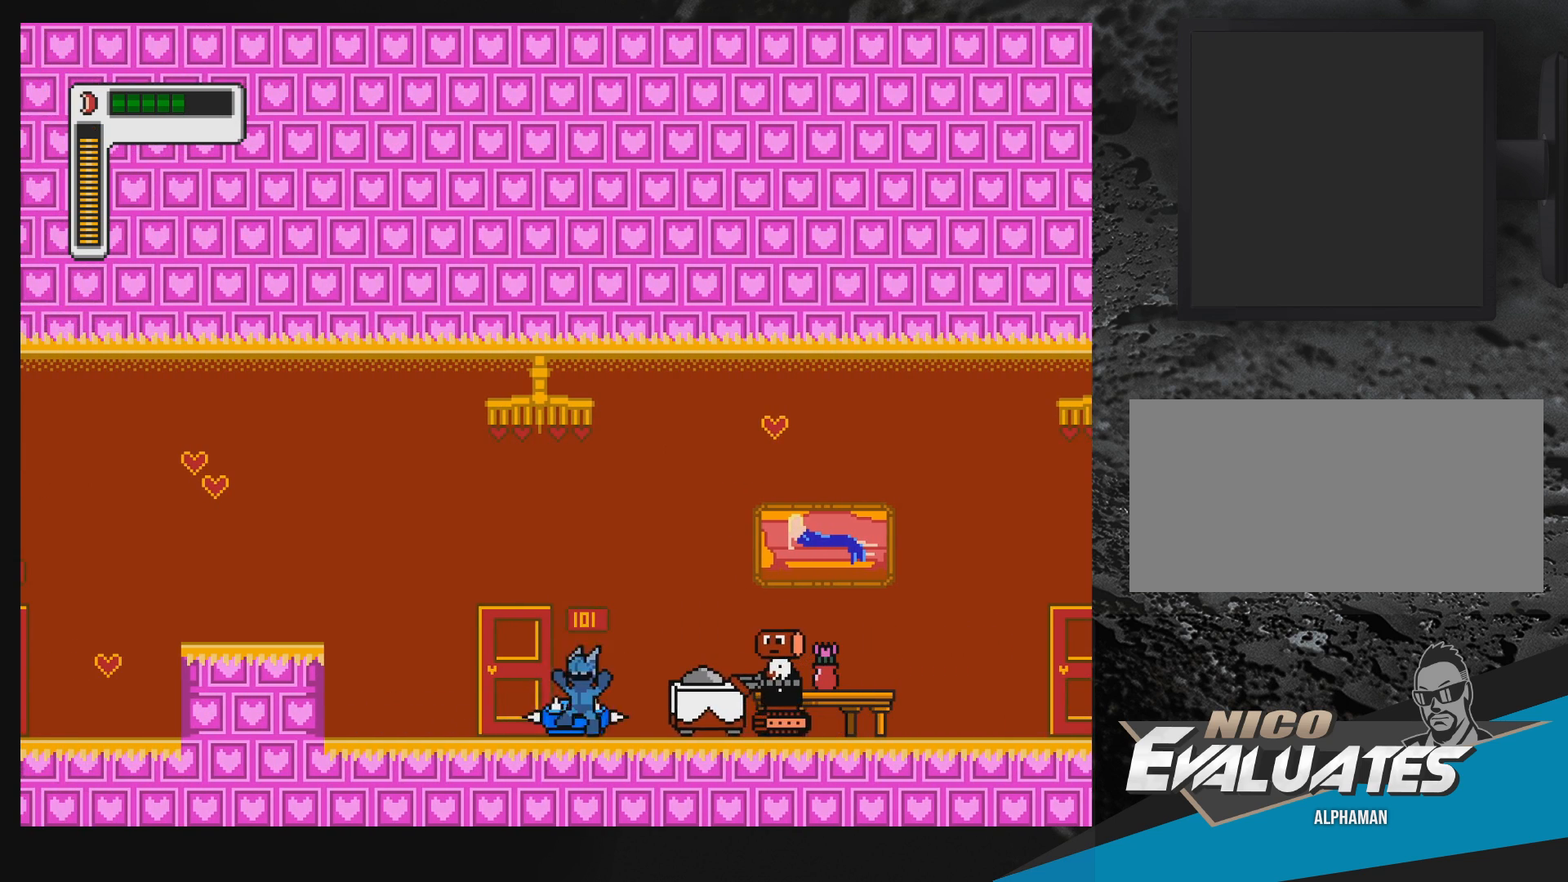
{"buttons": ["B", "DPAD_DOWN", "DPAD_LEFT"], "events": [[317, "DPAD_DOWN", "down"], [383, "B", "down"]]}
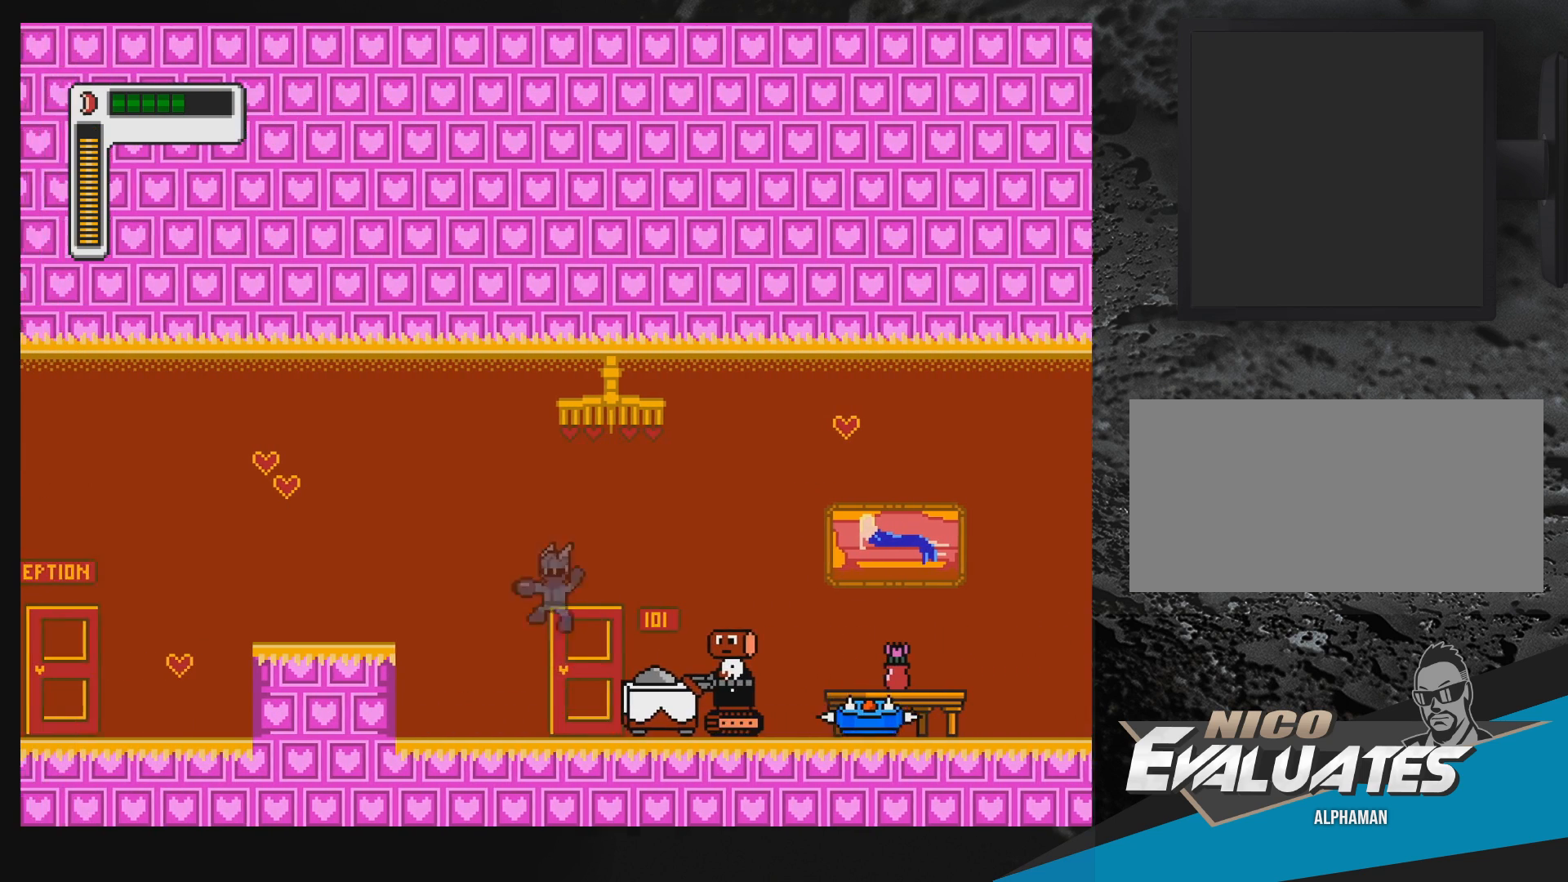
{"buttons": ["B", "DPAD_LEFT"], "events": [[17, "B", "up"], [33, "DPAD_DOWN", "up"], [67, "B", "down"], [283, "B", "up"], [367, "B", "down"]]}
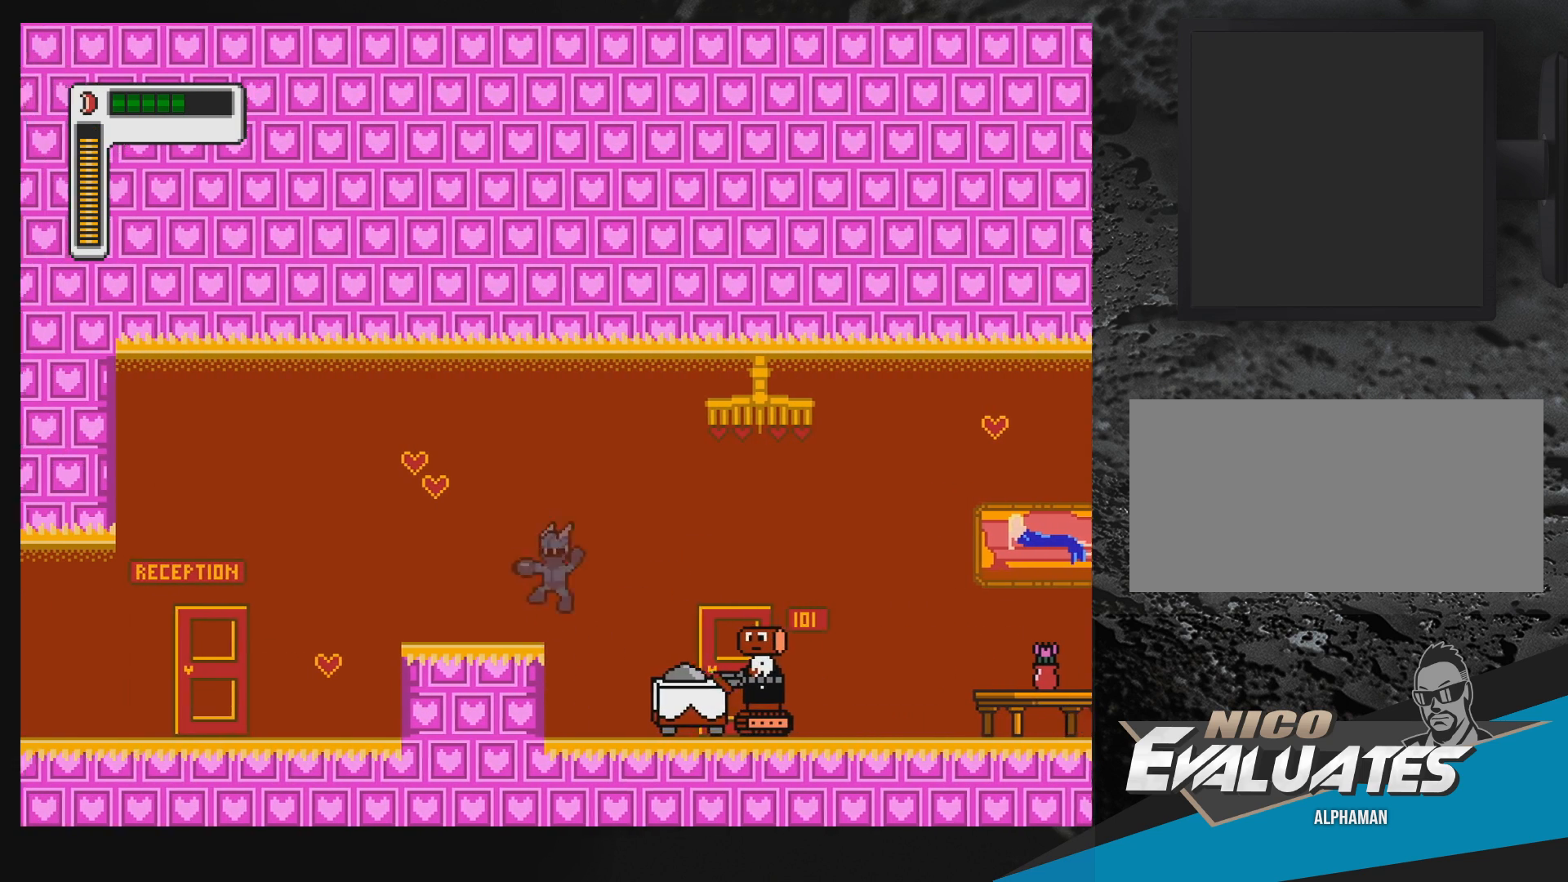
{"buttons": [], "events": [[17, "B", "up"], [200, "DPAD_LEFT", "up"], [267, "DPAD_RIGHT", "down"], [333, "DPAD_RIGHT", "up"]]}